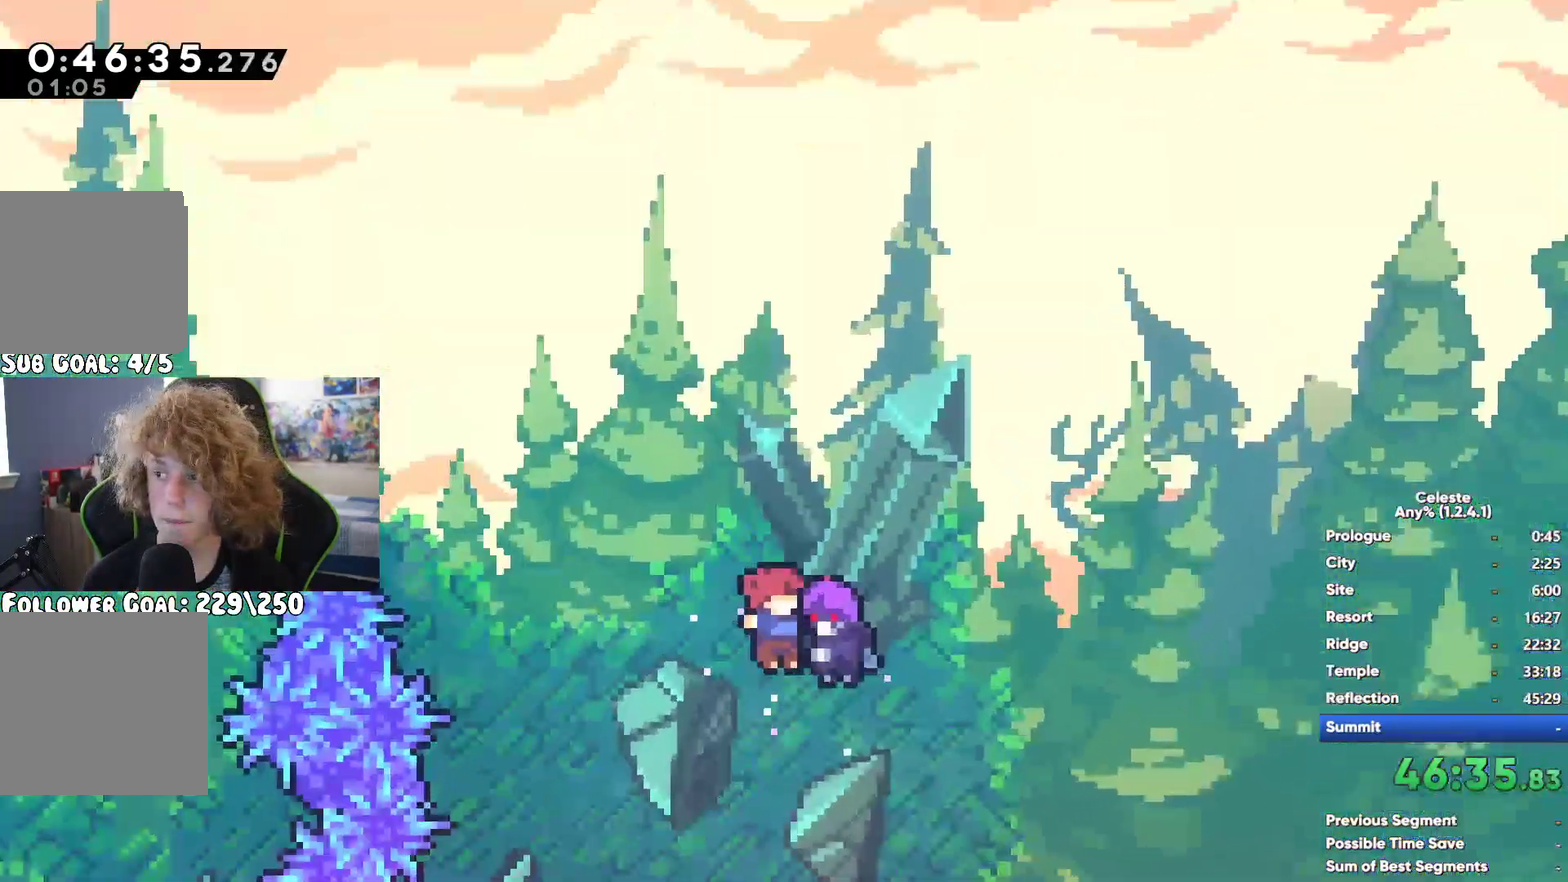
Gameplay with a controller (Xbox layout); each line is a JSON object with the inputs held at the frame after it. "button_events" lists button changes between this image and that frame as [ms after this image, input, new state], when the widget could be followed in between (sticks are given only as held states). This document gives stick clicks only as held states, not as events. Not read: L1 R1.
{"buttons": [], "left_stick": "left", "right_stick": "center", "button_events": []}
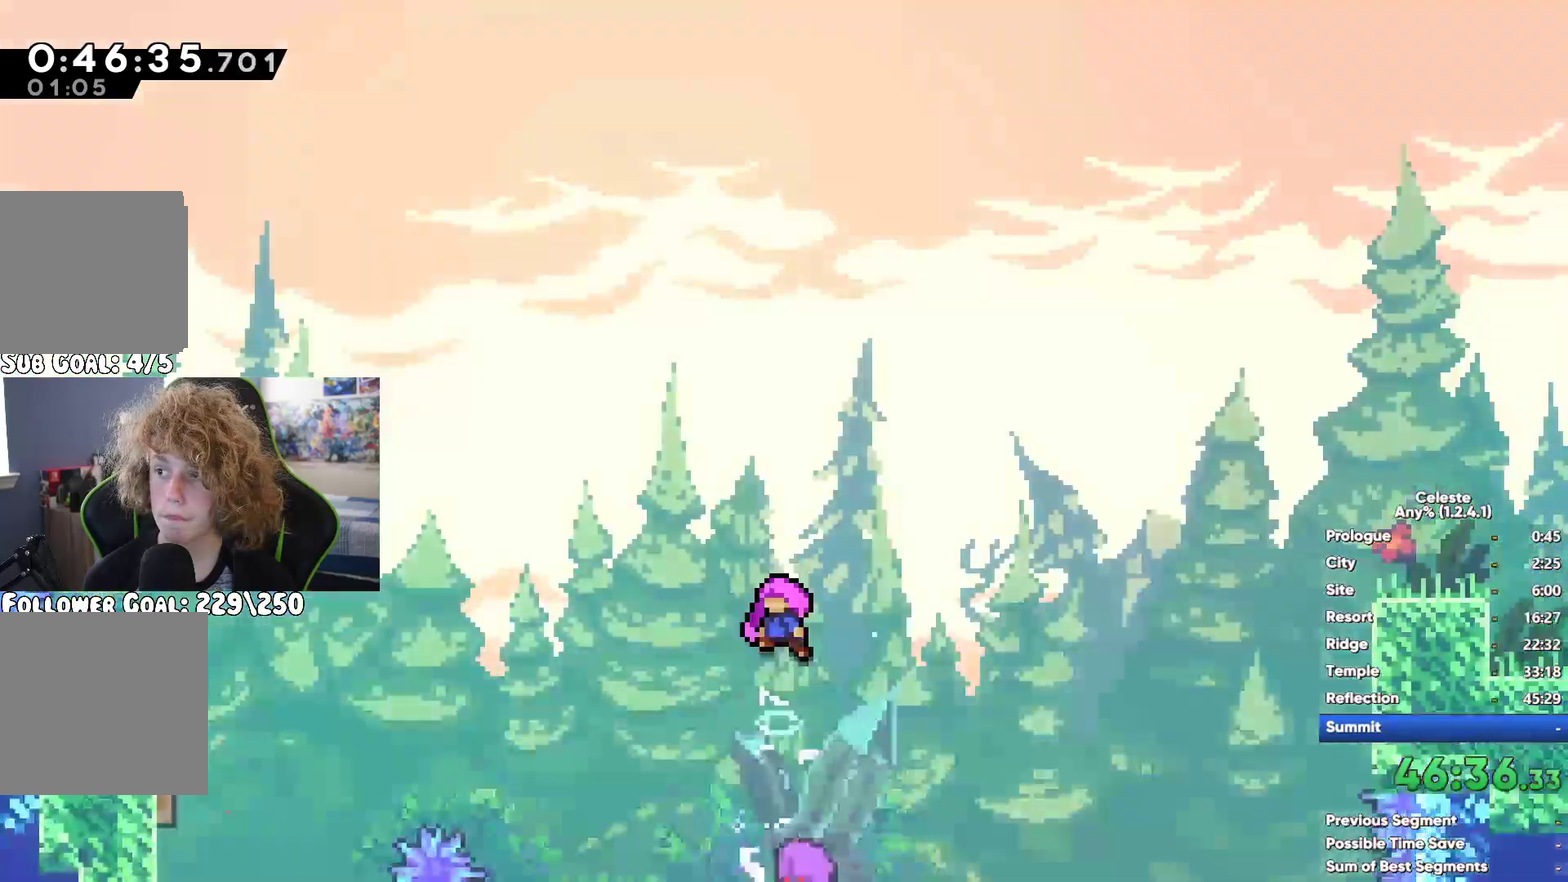
{"buttons": [], "left_stick": "left", "right_stick": "center", "button_events": []}
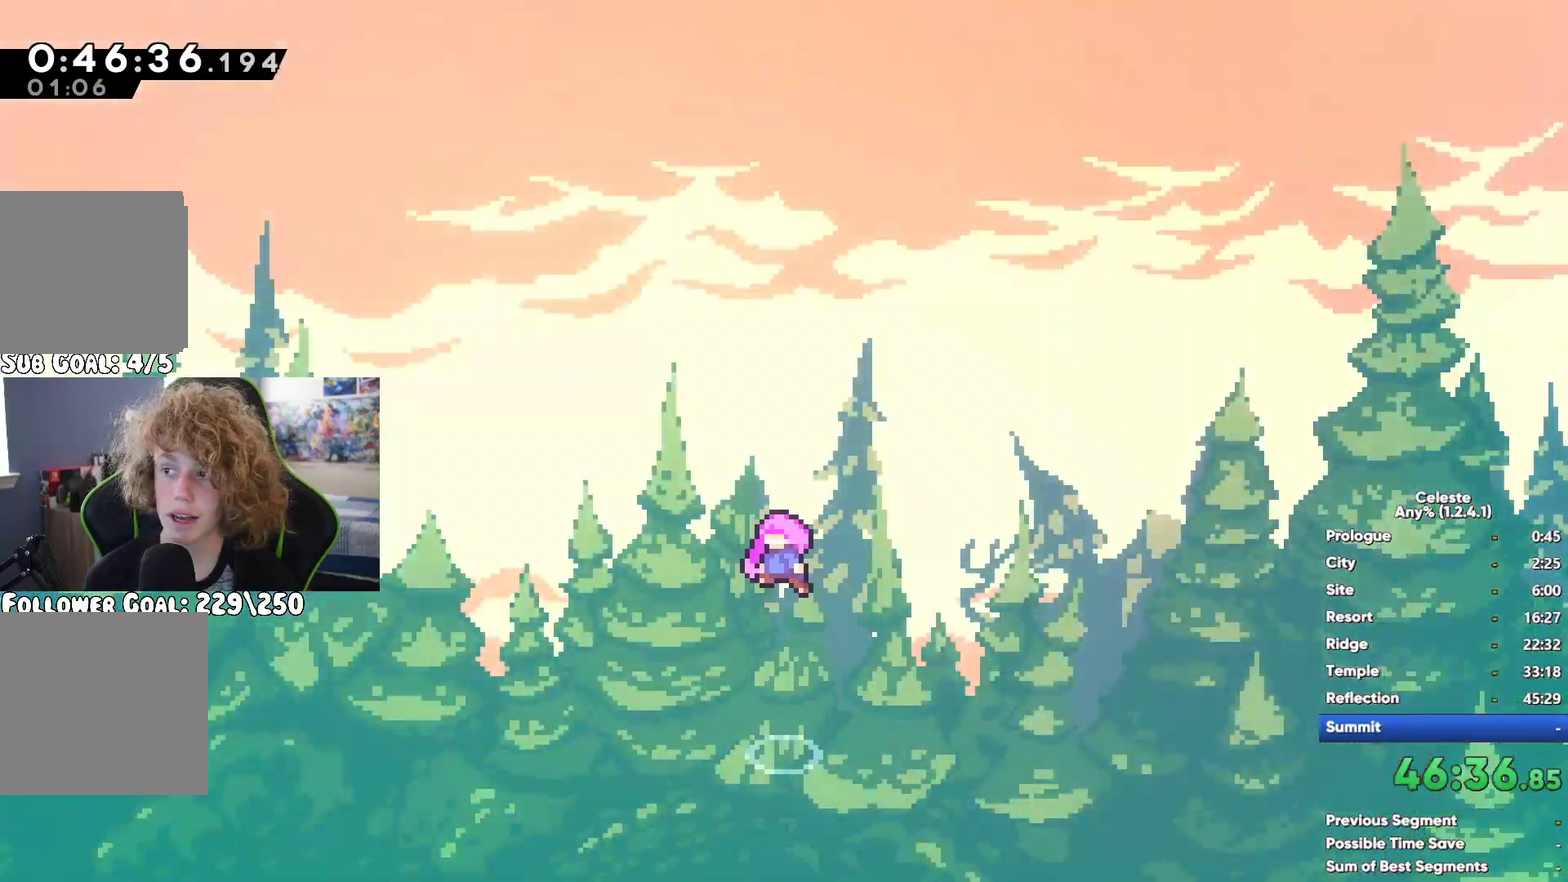
{"buttons": [], "left_stick": "left", "right_stick": "center", "button_events": []}
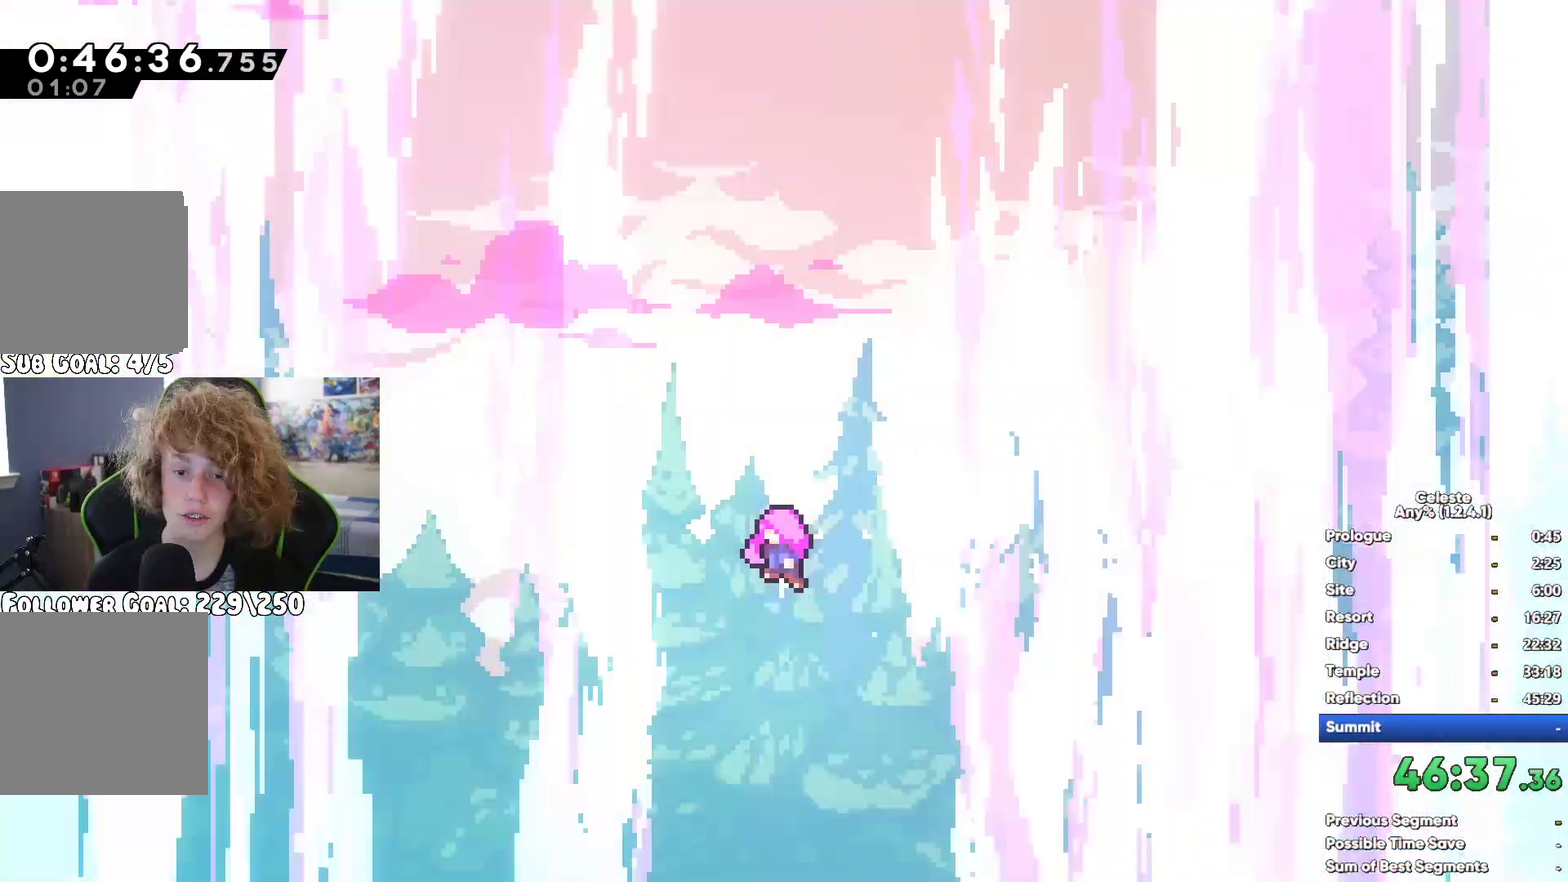
{"buttons": [], "left_stick": "left", "right_stick": "center", "button_events": []}
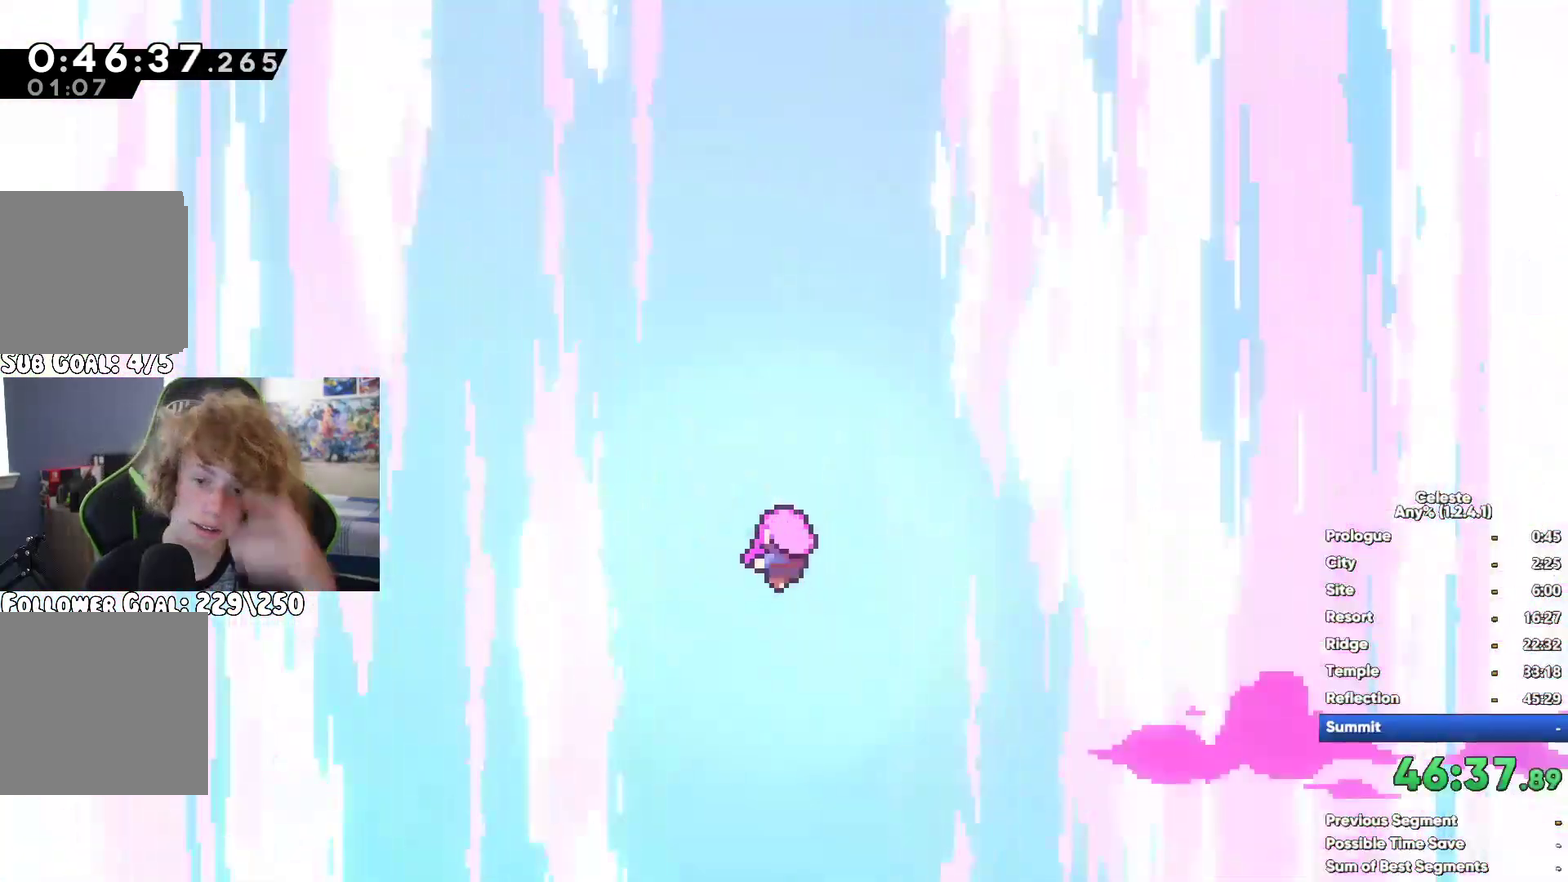
{"buttons": [], "left_stick": "down-left", "right_stick": "center", "button_events": [[250, "START", "down"], [383, "START", "up"]]}
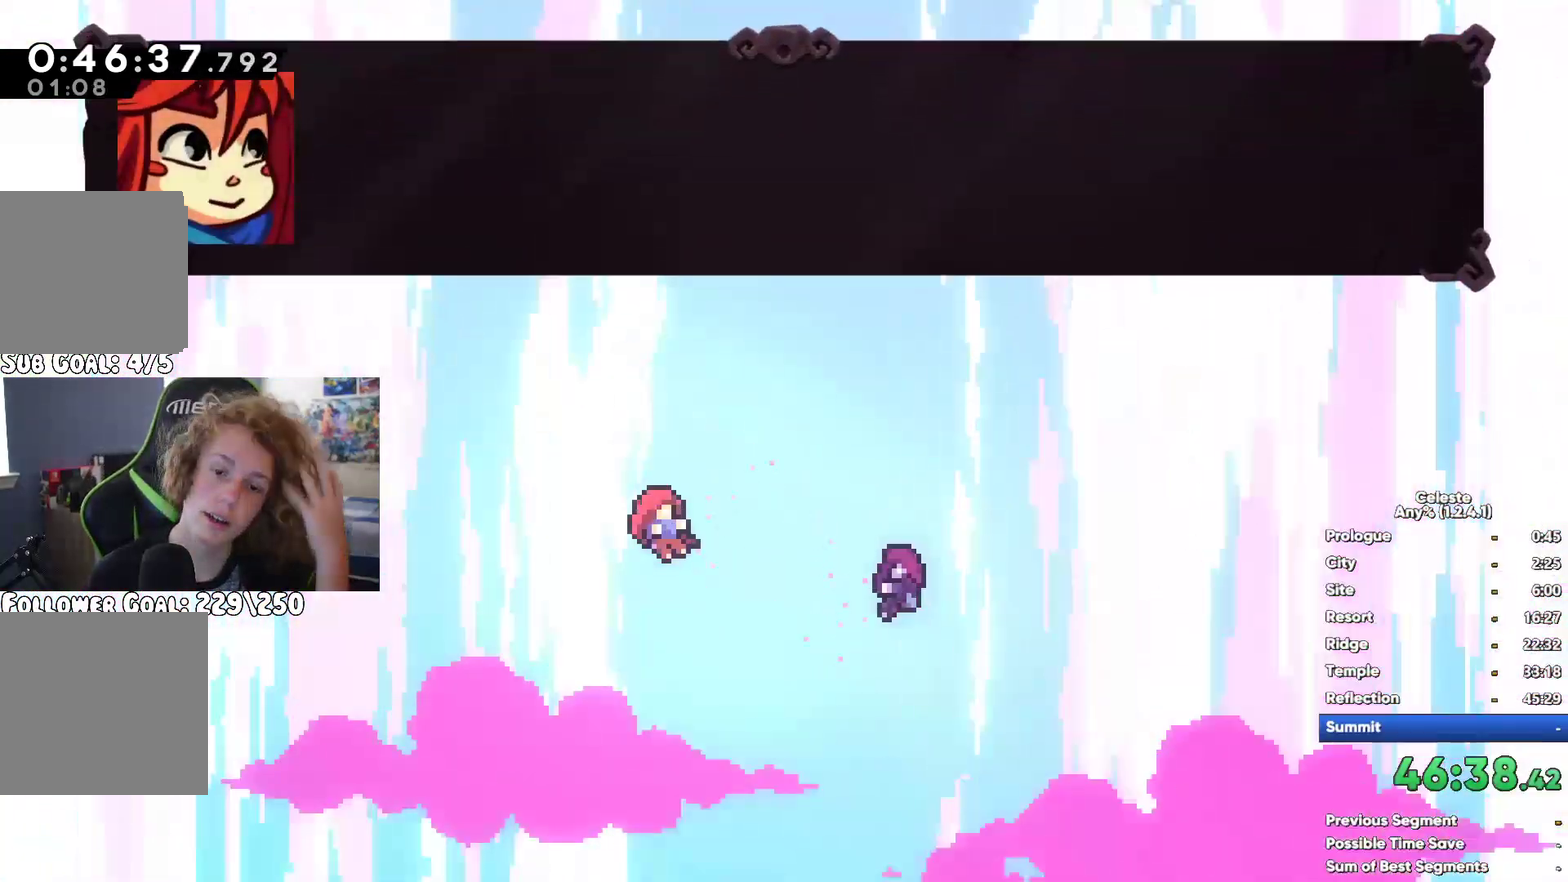
{"buttons": [], "left_stick": "left", "right_stick": "center", "button_events": [[17, "A", "down"], [100, "A", "up"]]}
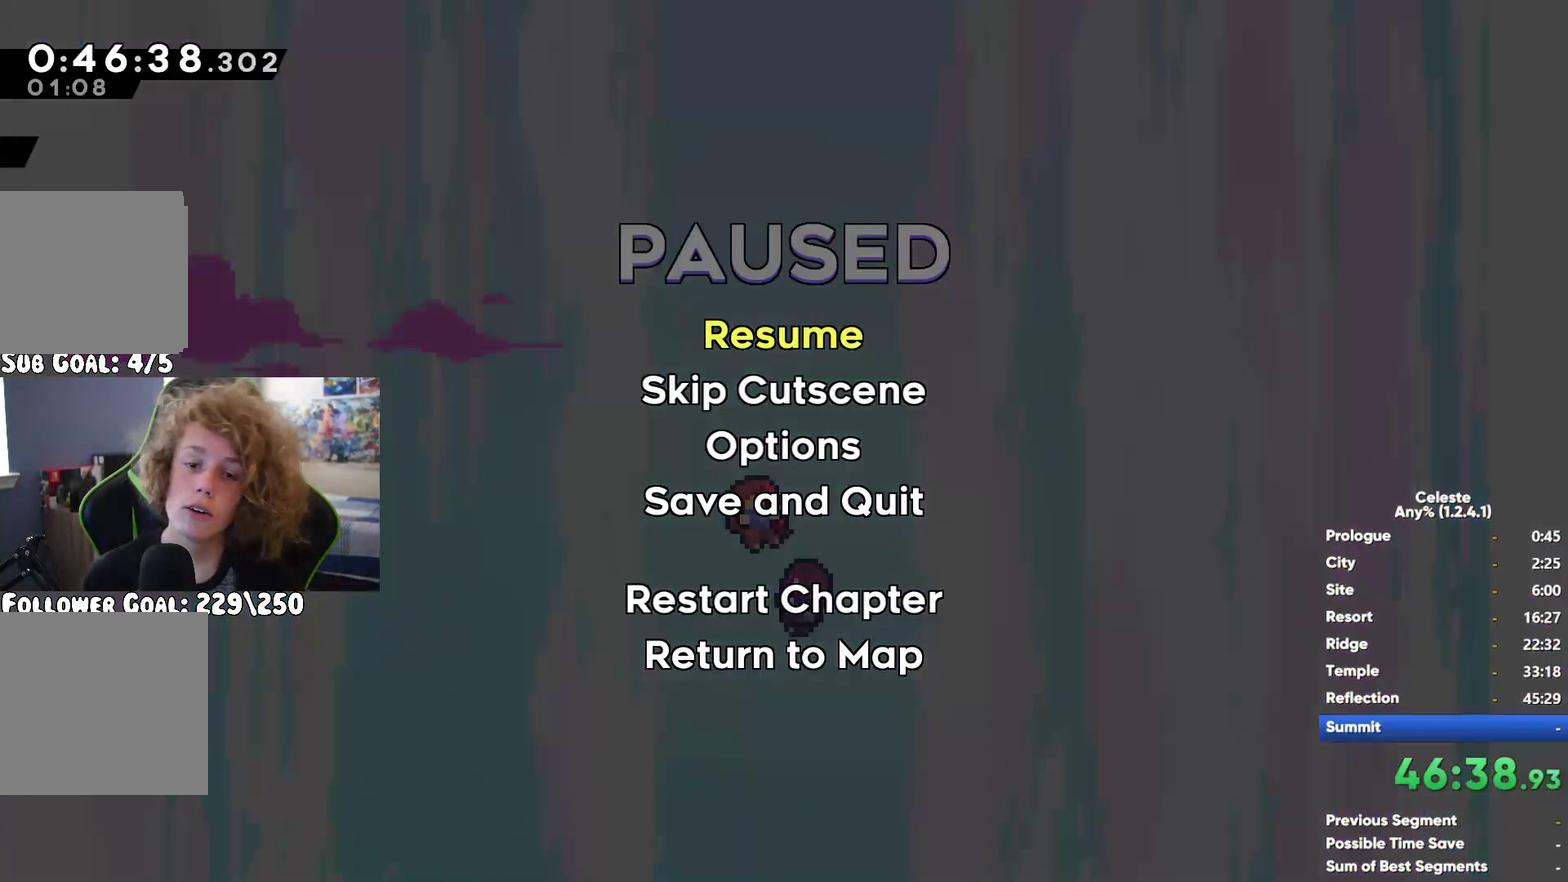
{"buttons": [], "left_stick": "left", "right_stick": "center", "button_events": []}
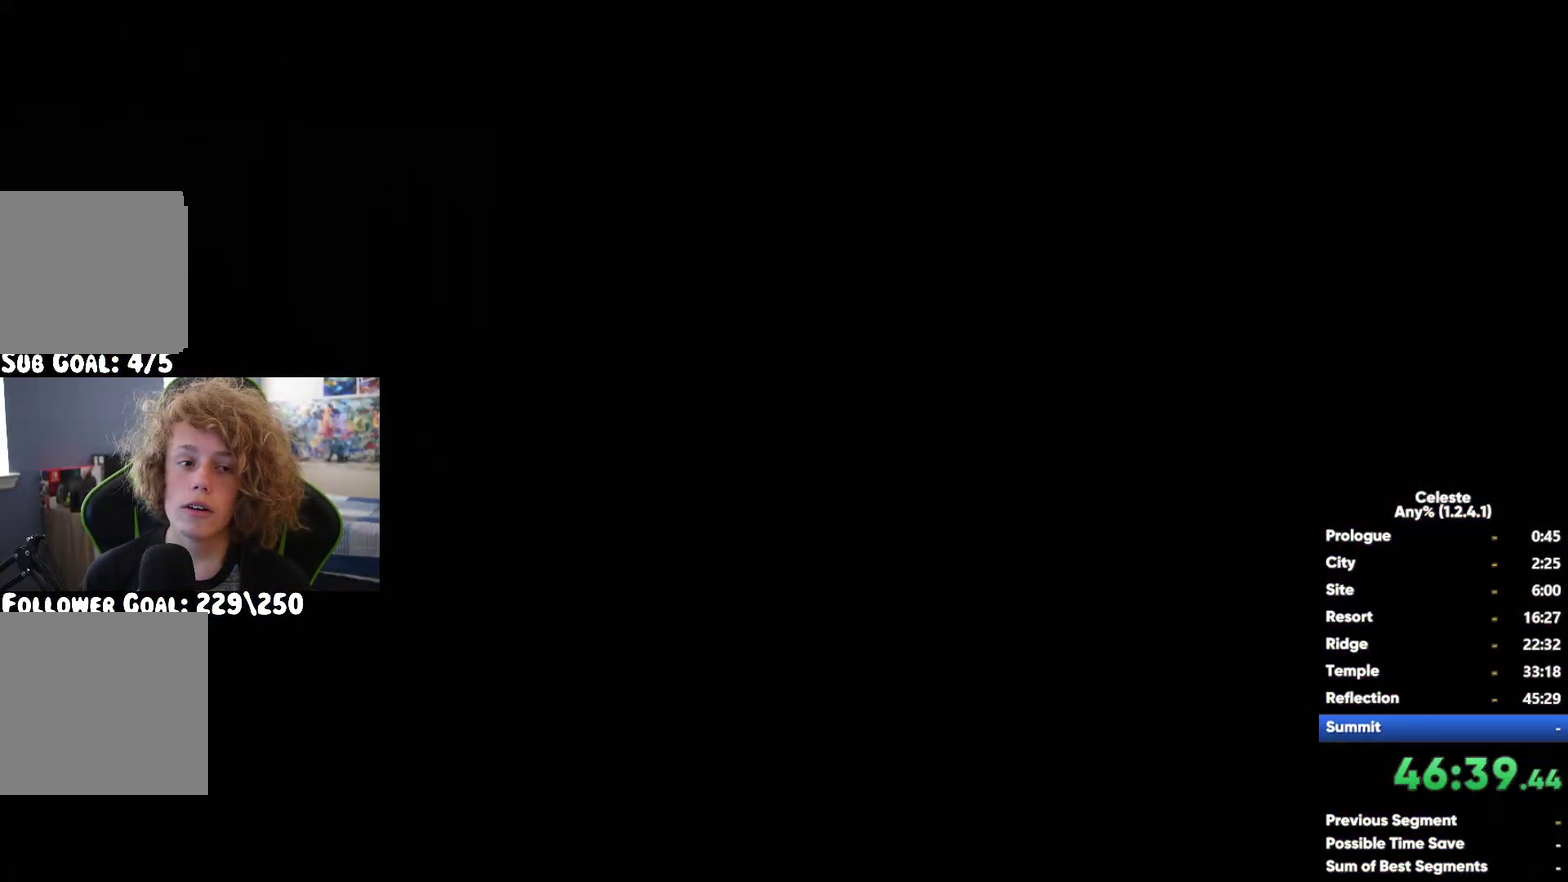
{"buttons": [], "left_stick": "left", "right_stick": "center", "button_events": []}
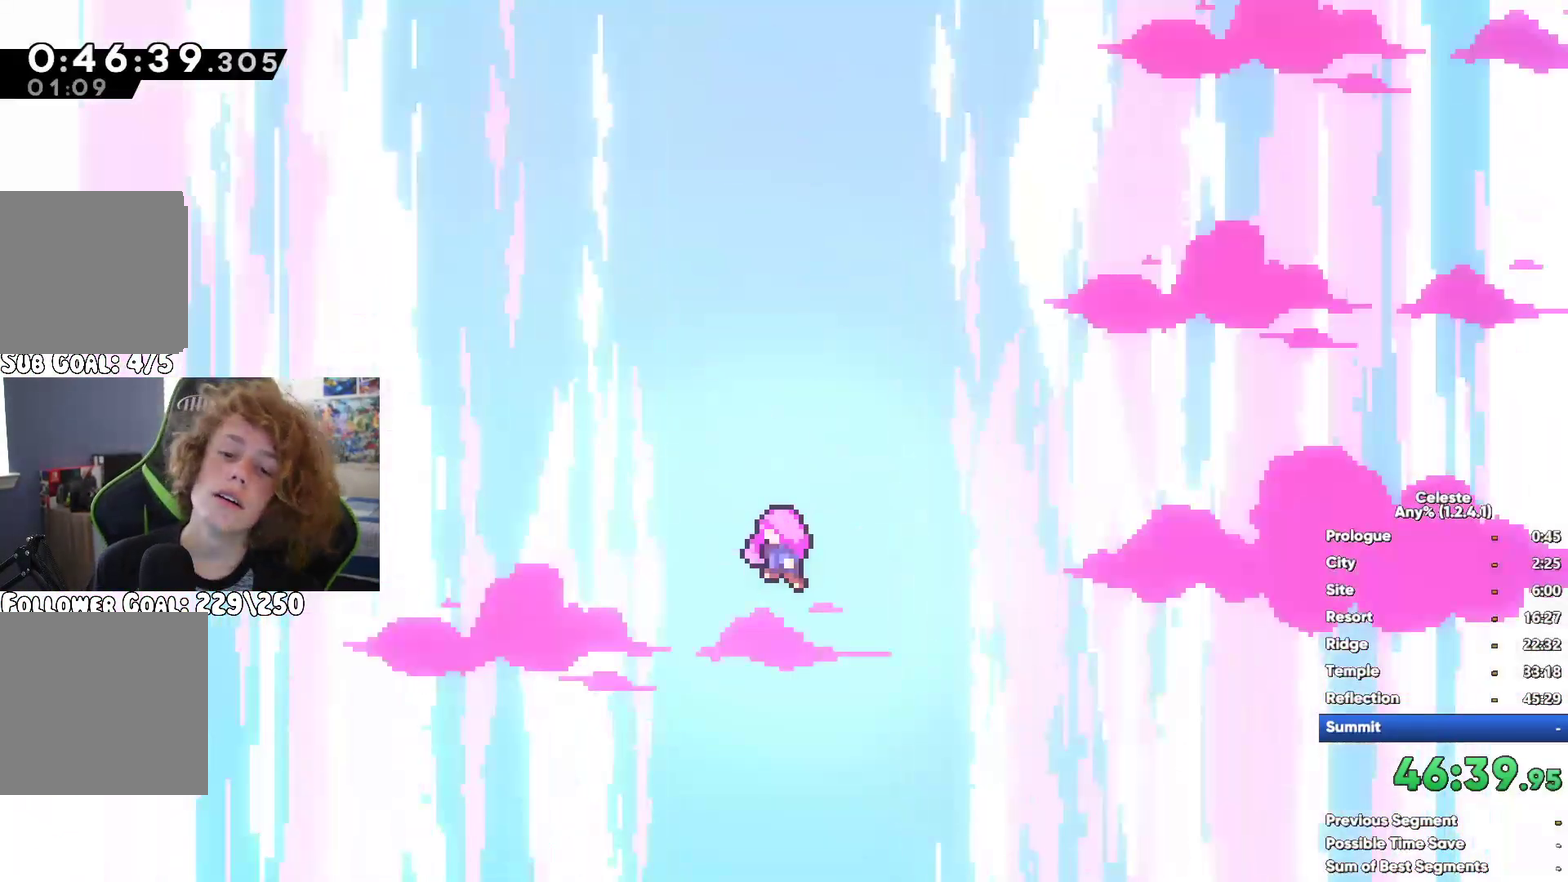
{"buttons": [], "left_stick": "left", "right_stick": "center", "button_events": []}
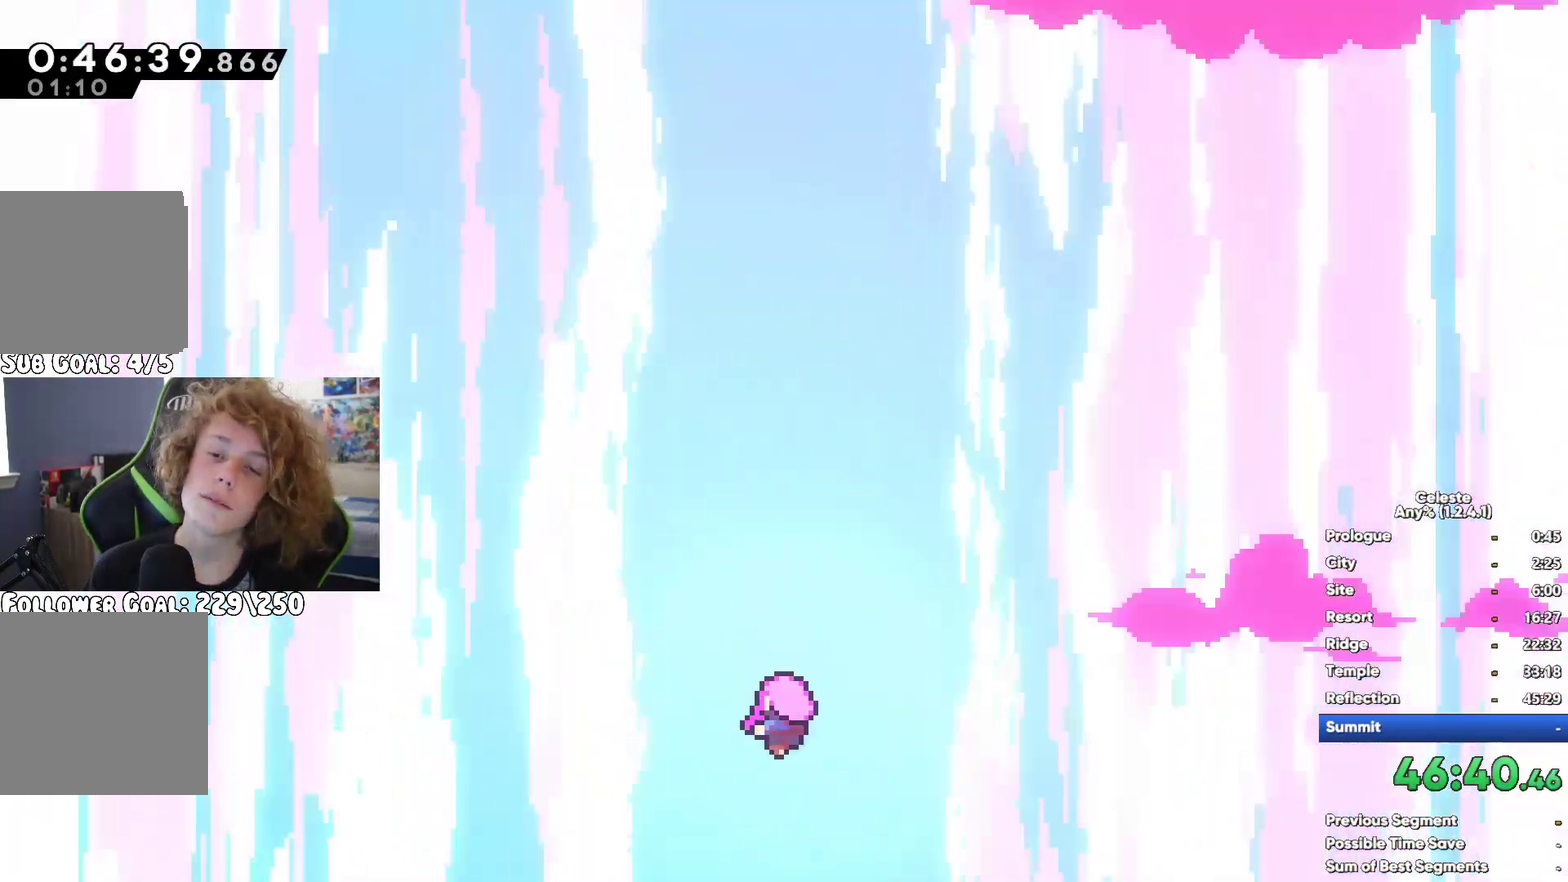
{"buttons": [], "left_stick": "left", "right_stick": "center", "button_events": []}
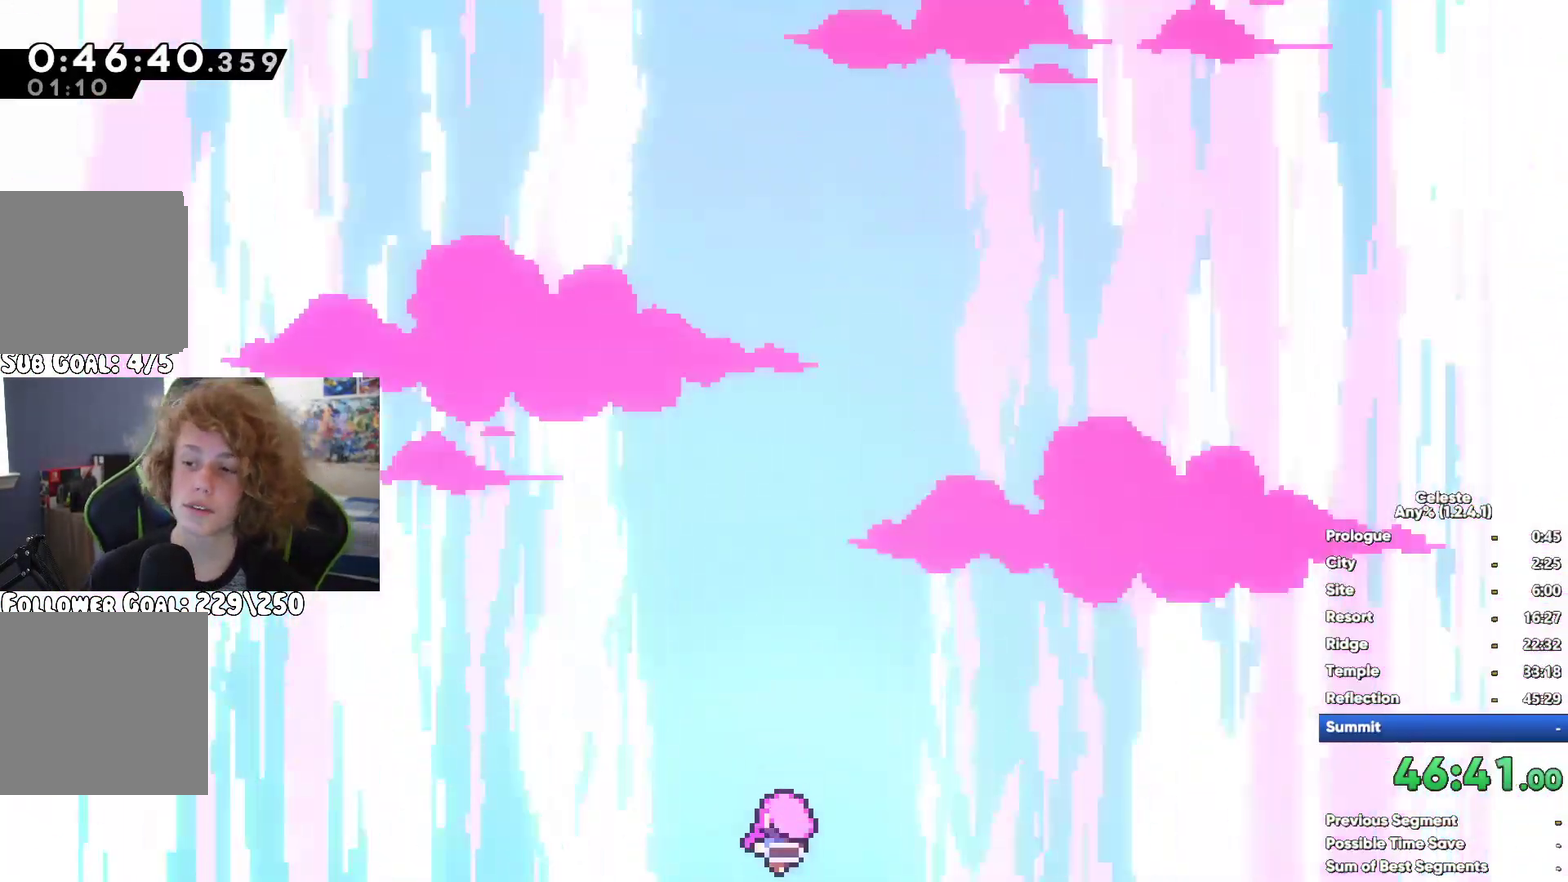
{"buttons": [], "left_stick": "center", "right_stick": "center", "button_events": []}
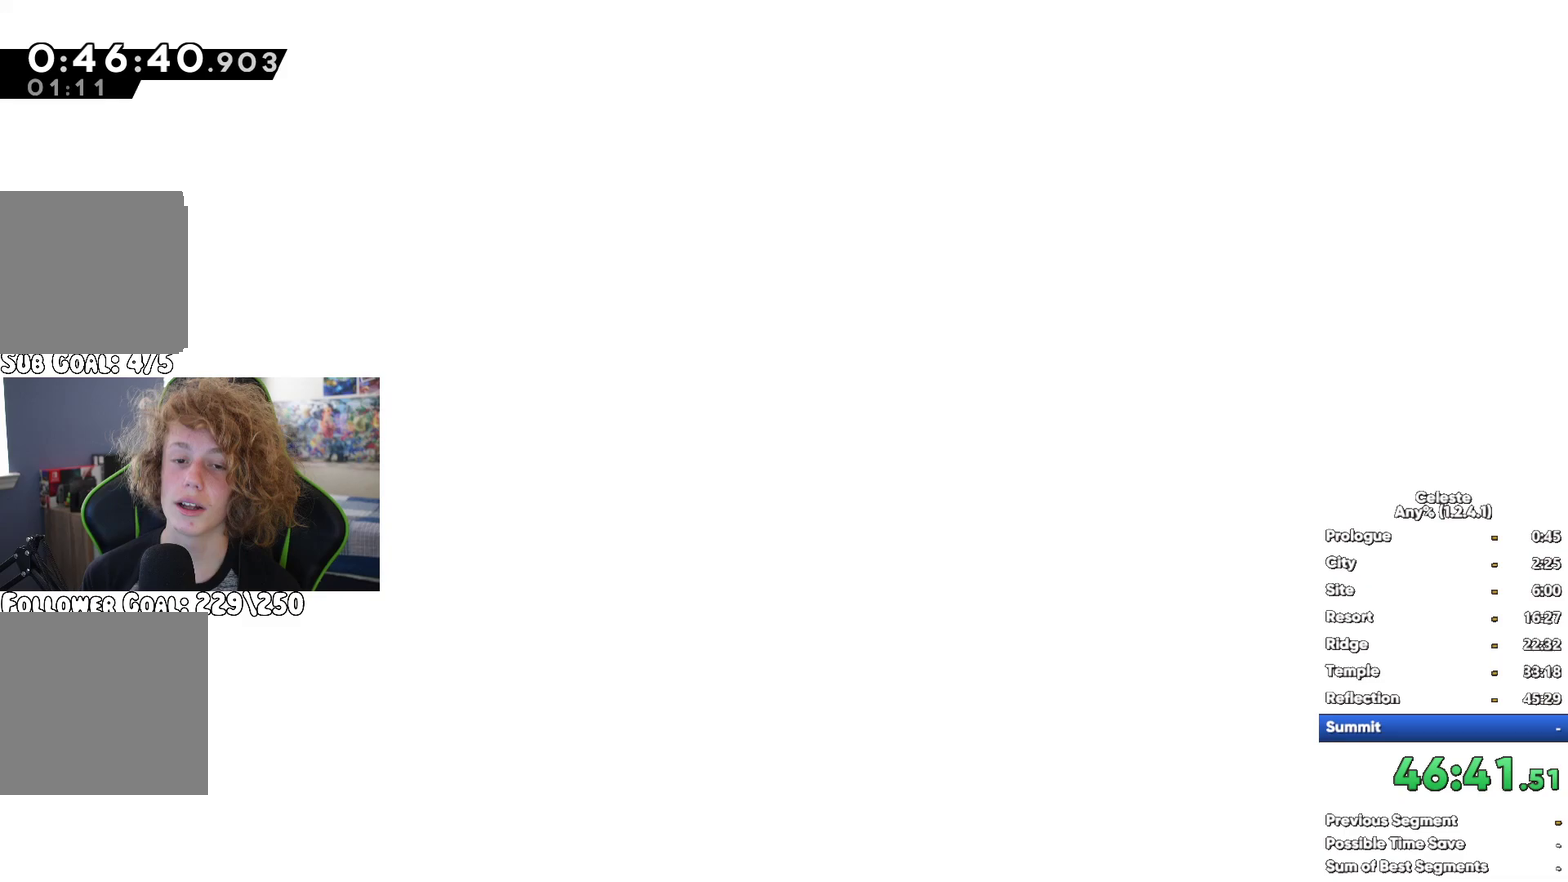
{"buttons": ["A"], "left_stick": "left", "right_stick": "center", "button_events": [[417, "A", "down"]]}
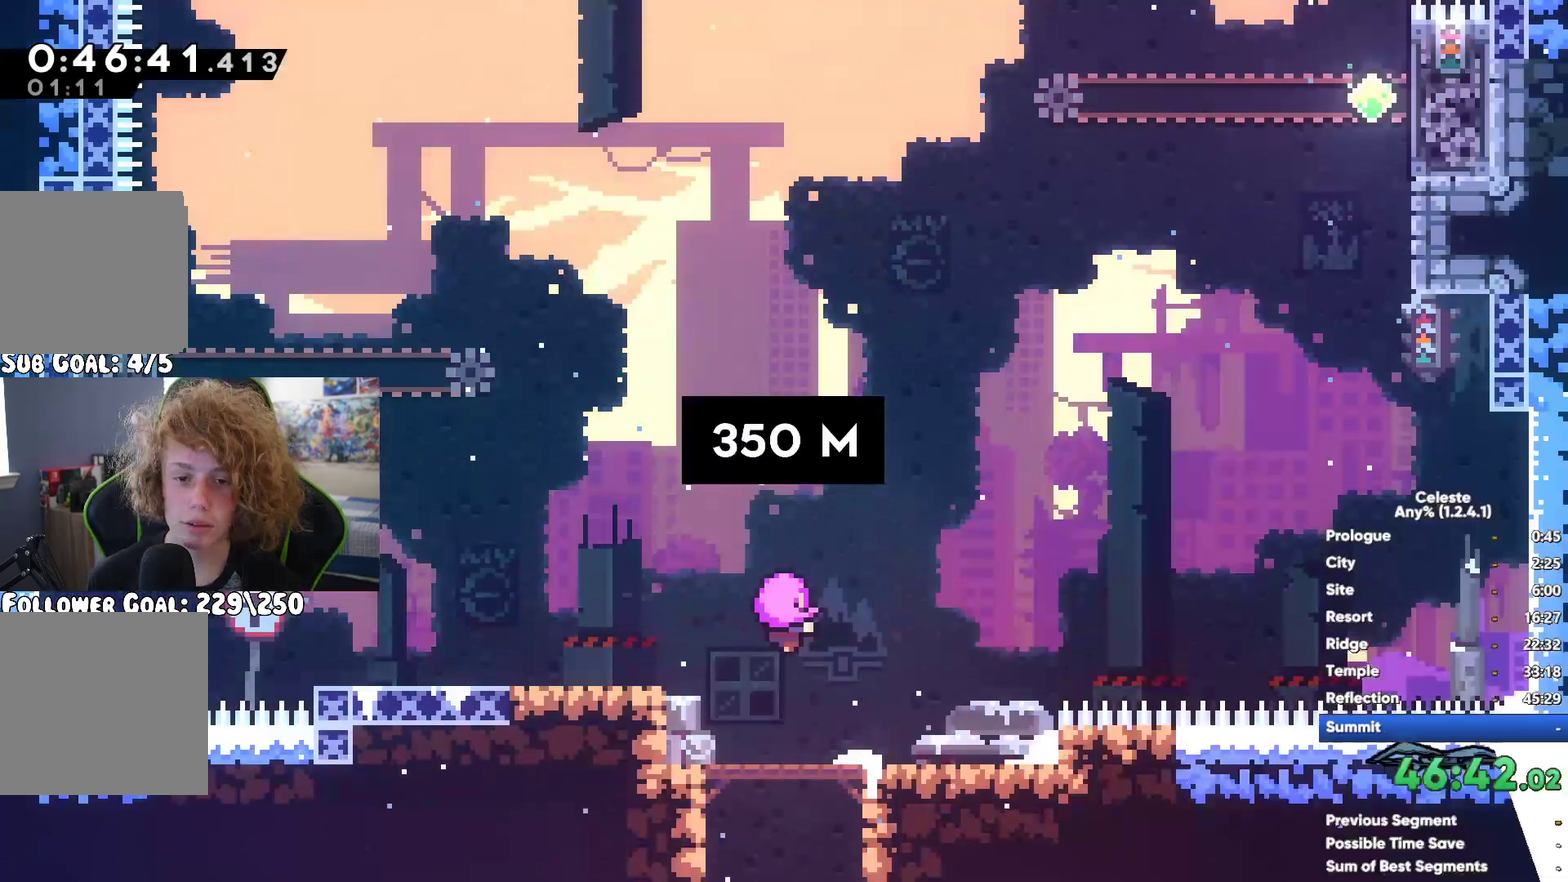
{"buttons": [], "left_stick": "left", "right_stick": "center", "button_events": [[200, "A", "up"], [283, "A", "down"], [450, "A", "up"]]}
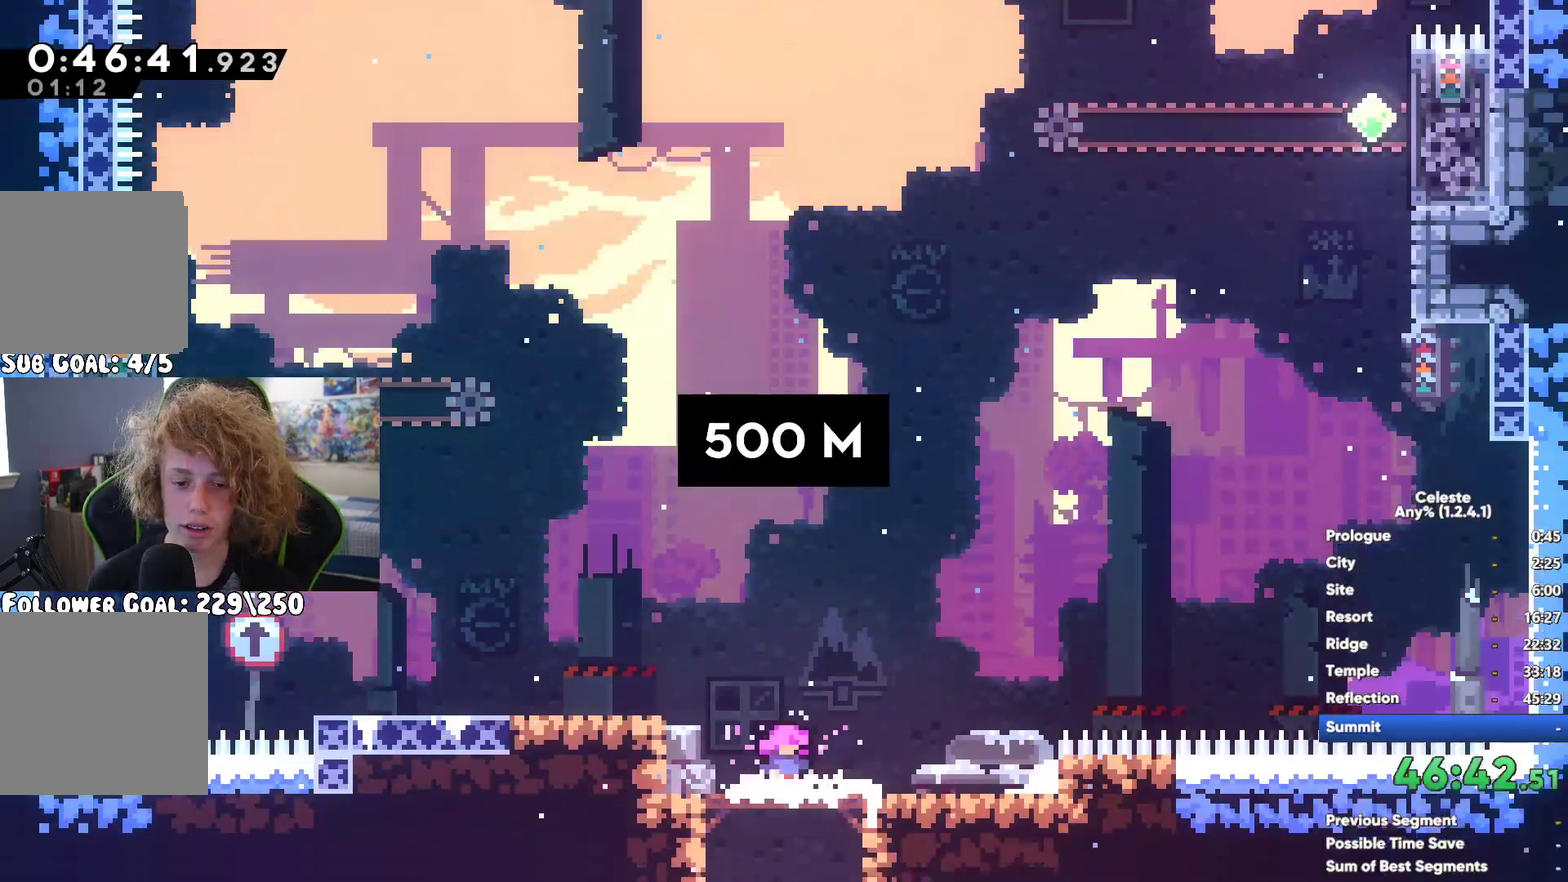
{"buttons": ["A"], "left_stick": "left", "right_stick": "center", "button_events": [[267, "A", "down"]]}
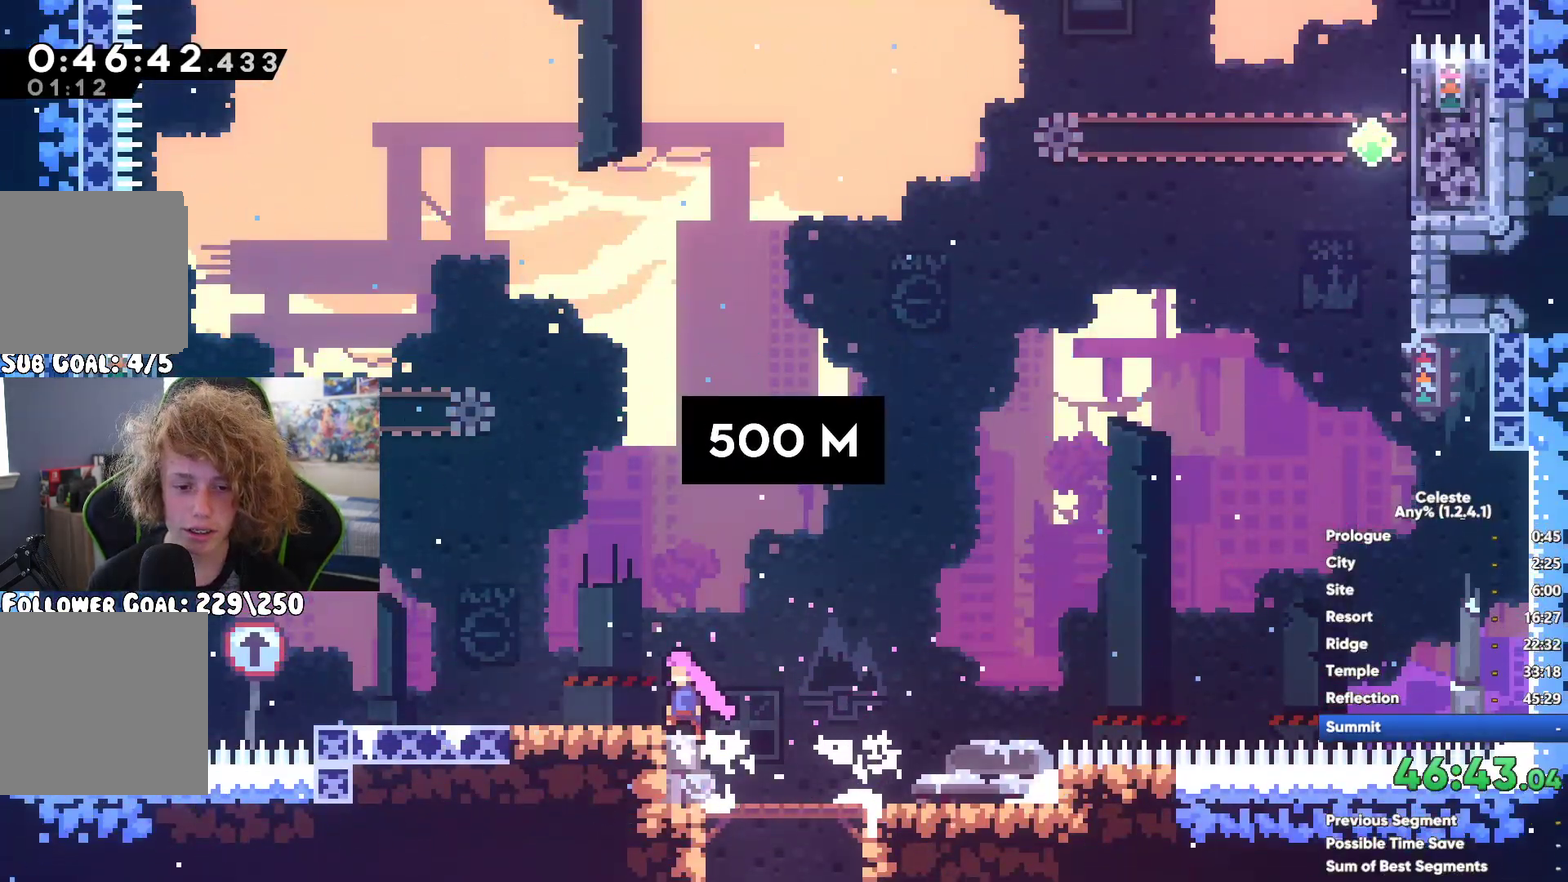
{"buttons": [], "left_stick": "up-left", "right_stick": "center", "button_events": [[17, "A", "up"], [67, "X", "down"], [250, "X", "up"]]}
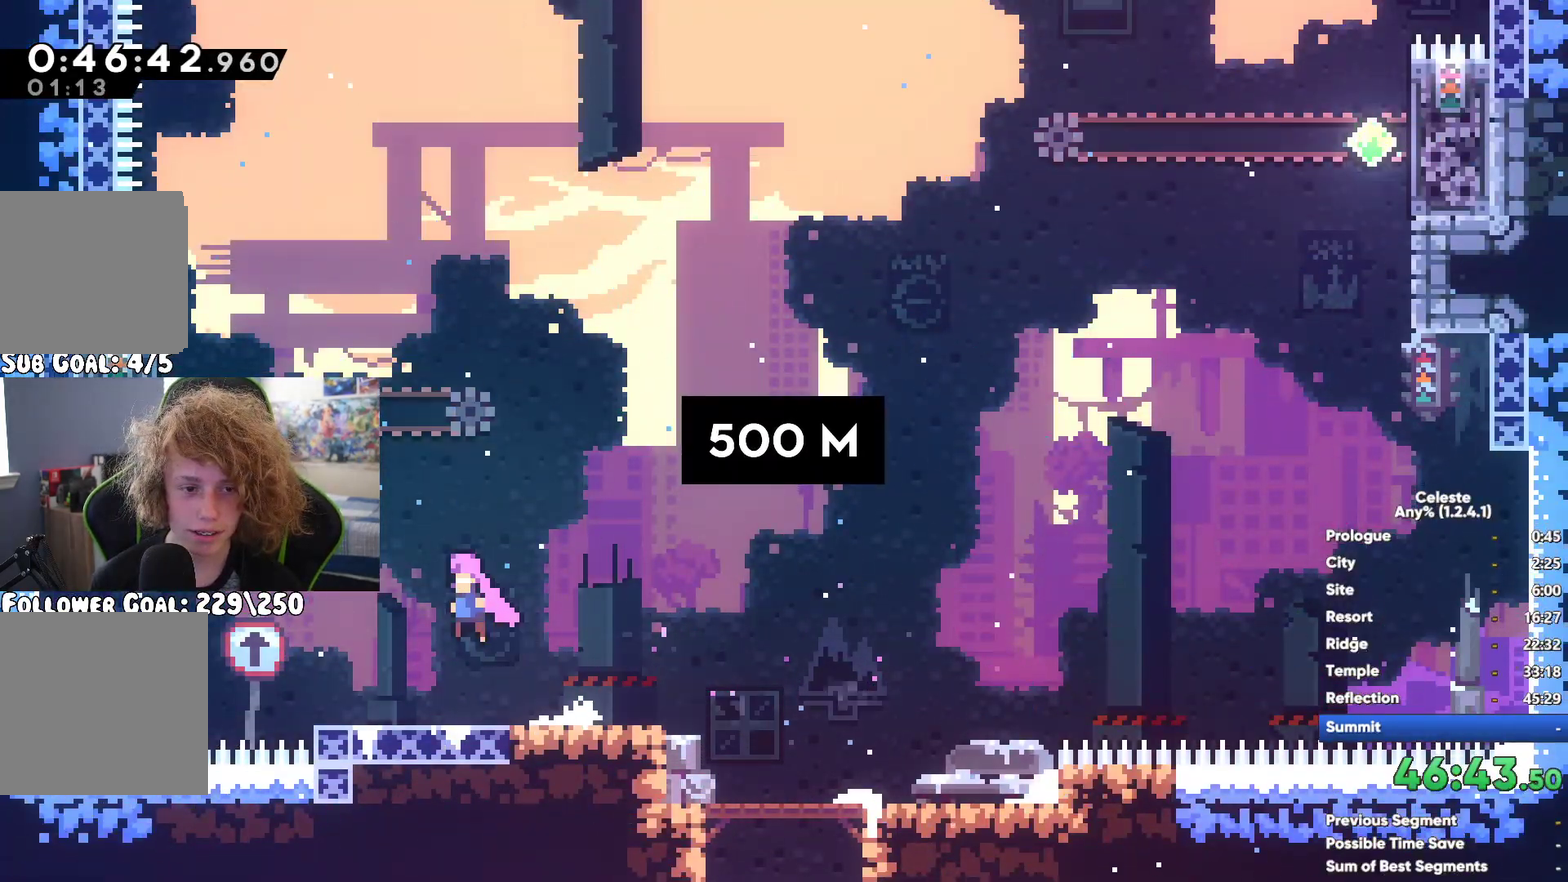
{"buttons": [], "left_stick": "center", "right_stick": "center", "button_events": []}
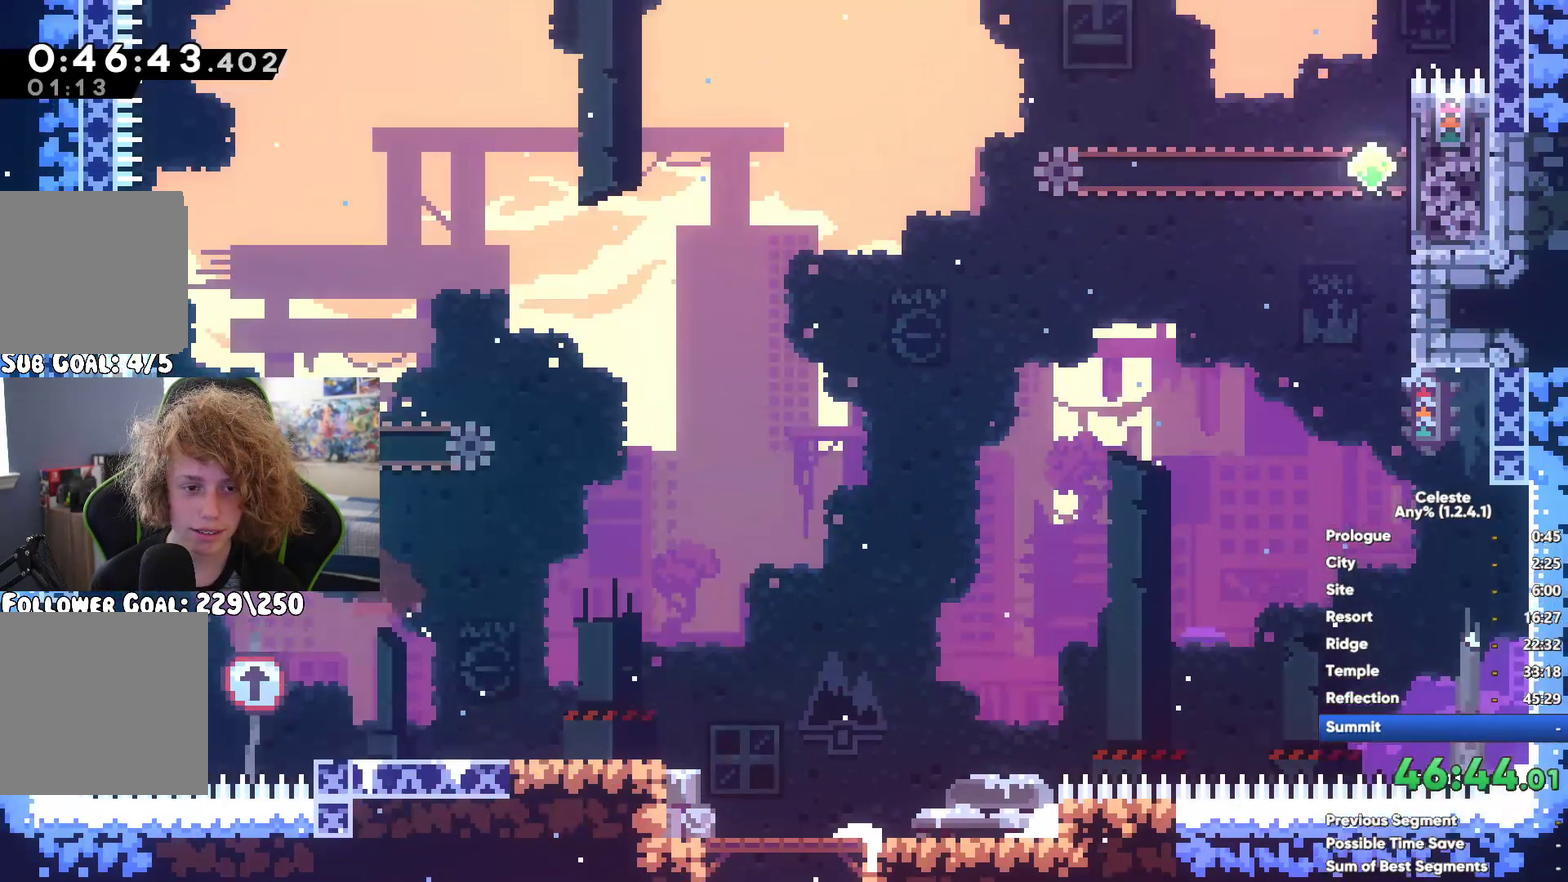
{"buttons": [], "left_stick": "up", "right_stick": "center", "button_events": [[83, "A", "down"], [450, "A", "up"]]}
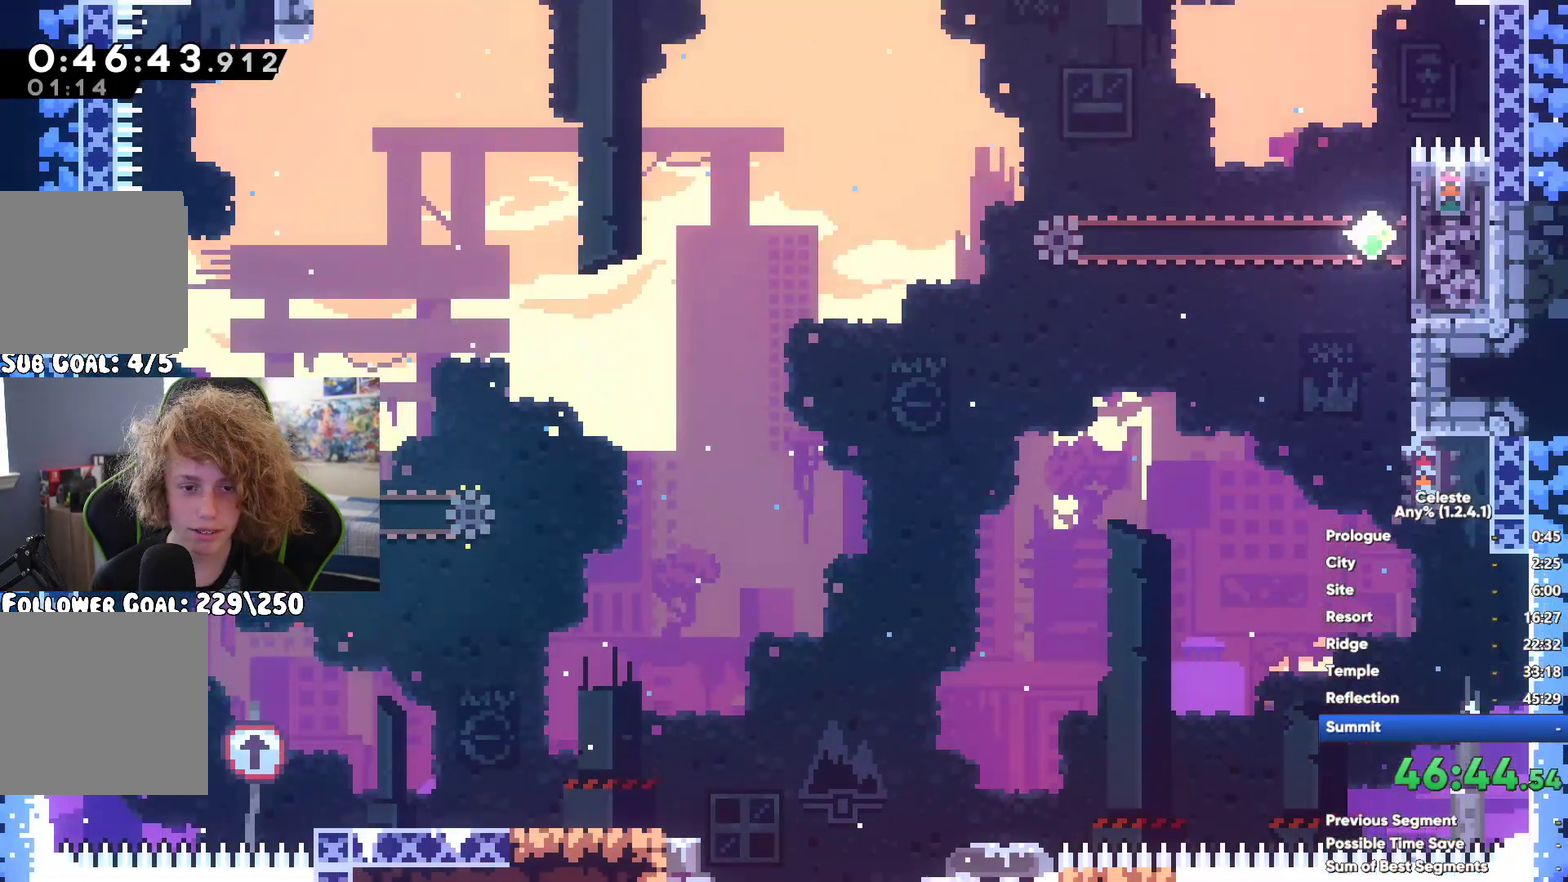
{"buttons": [], "left_stick": "left", "right_stick": "center", "button_events": [[50, "X", "down"], [183, "X", "up"]]}
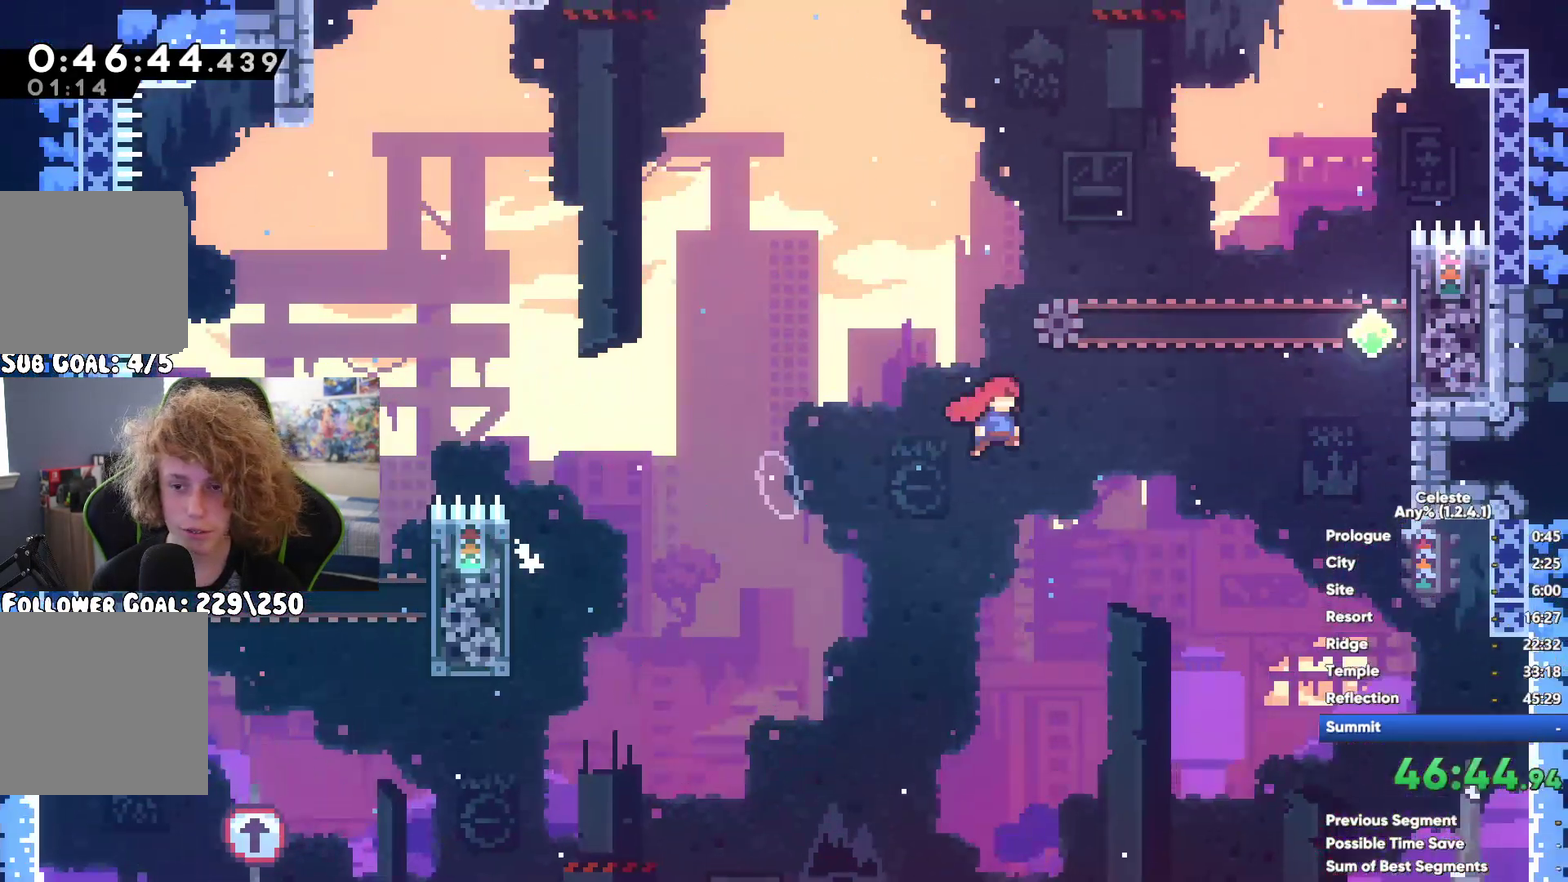
{"buttons": [], "left_stick": "left", "right_stick": "center", "button_events": []}
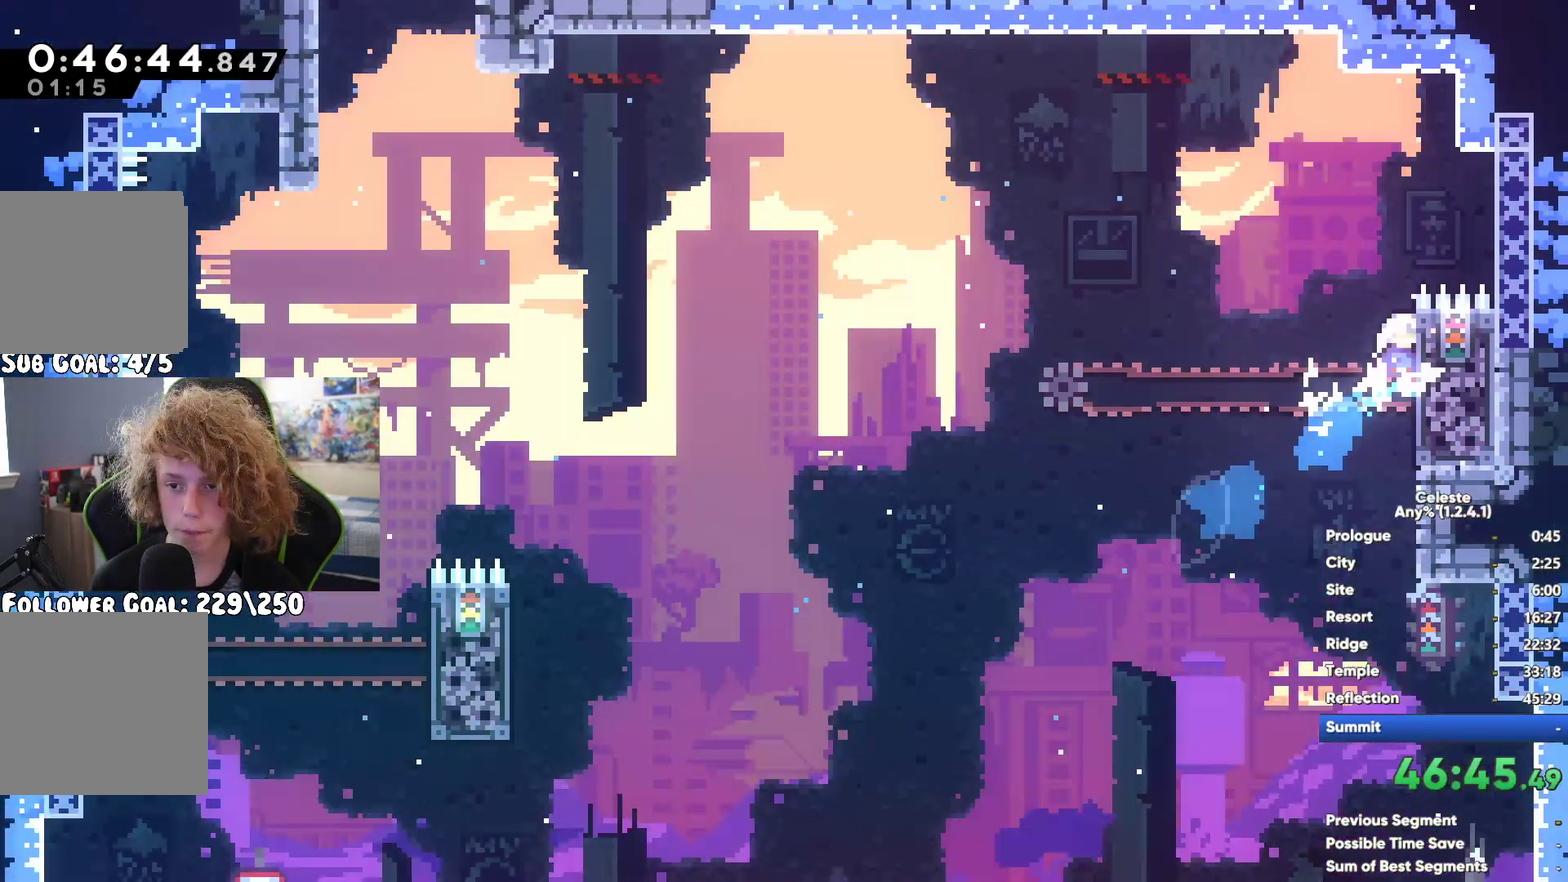
{"buttons": ["X"], "left_stick": "up-left", "right_stick": "center", "button_events": [[67, "A", "down"], [417, "A", "up"], [500, "X", "down"]]}
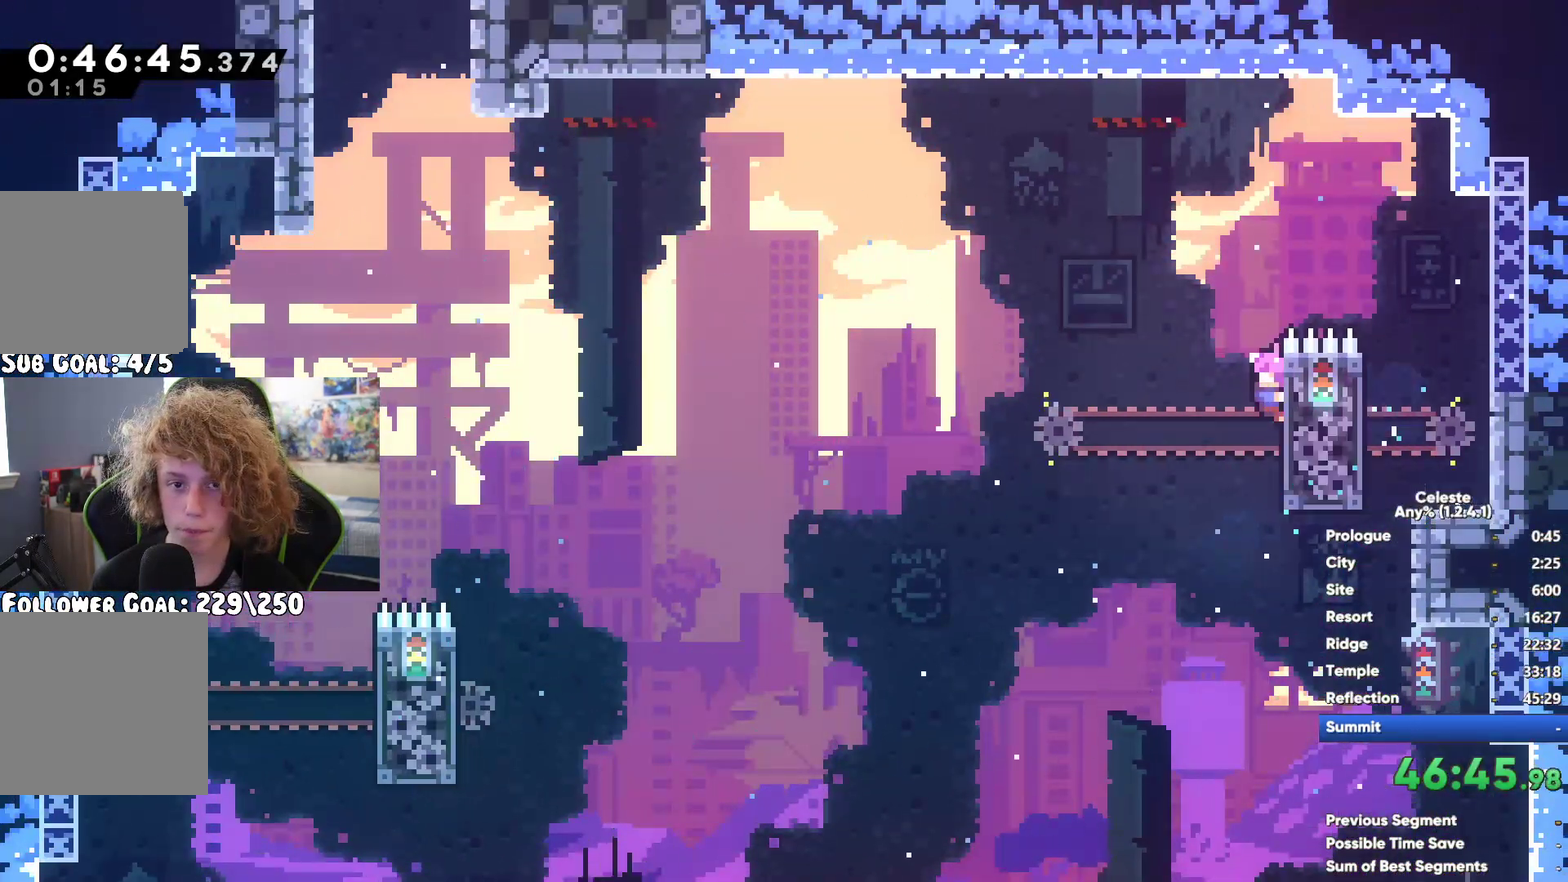
{"buttons": ["X"], "left_stick": "up-left", "right_stick": "center", "button_events": [[167, "X", "up"], [267, "A", "down"], [400, "A", "up"], [483, "X", "down"]]}
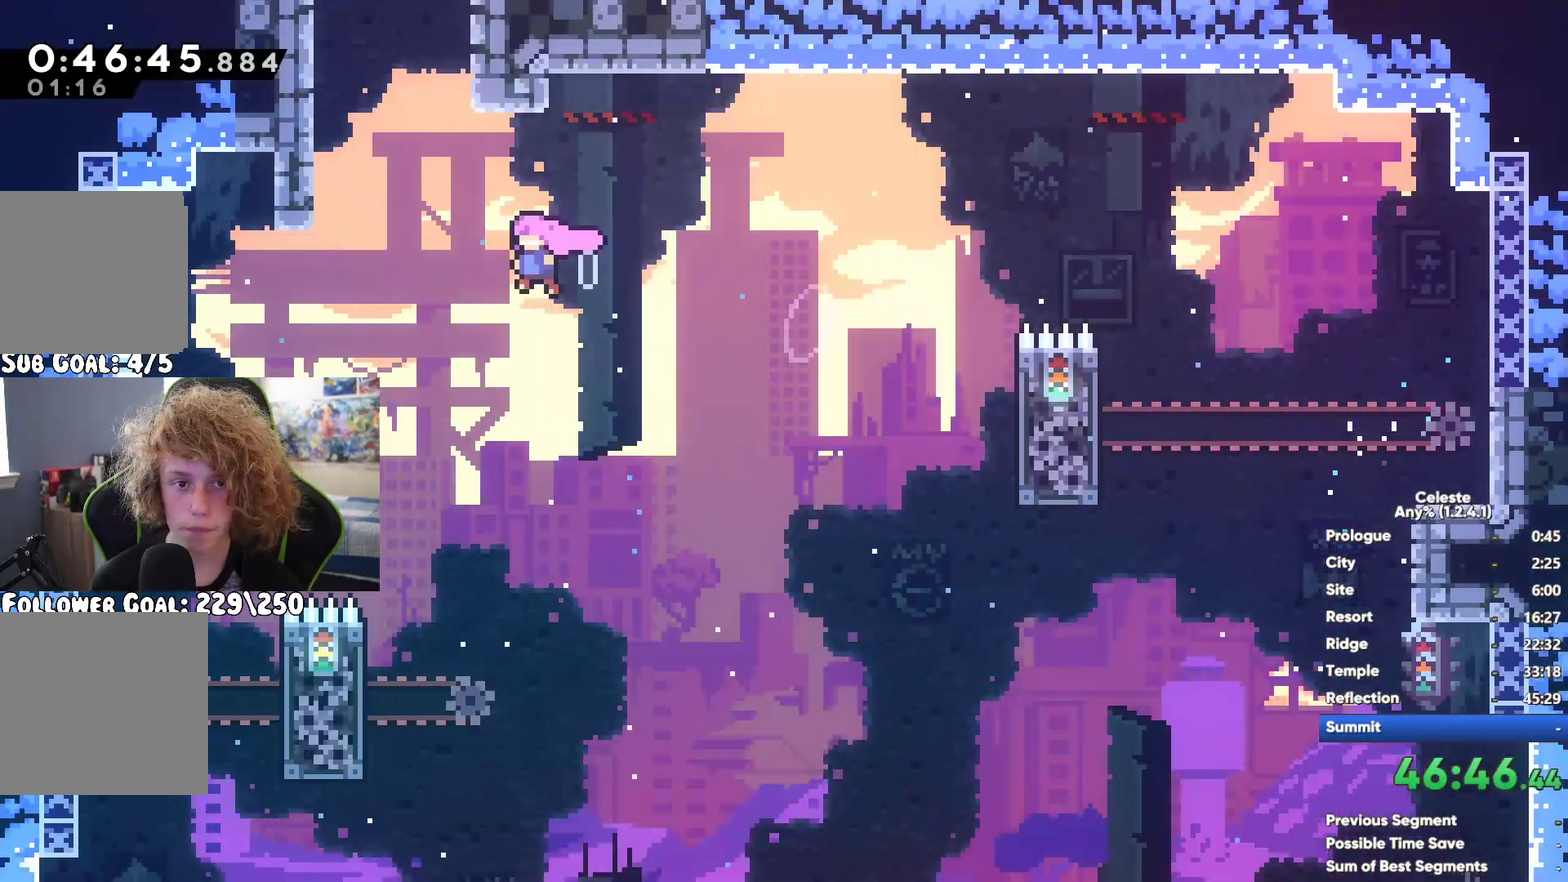
{"buttons": [], "left_stick": "center", "right_stick": "center", "button_events": [[117, "X", "up"], [167, "X", "down"], [283, "X", "up"]]}
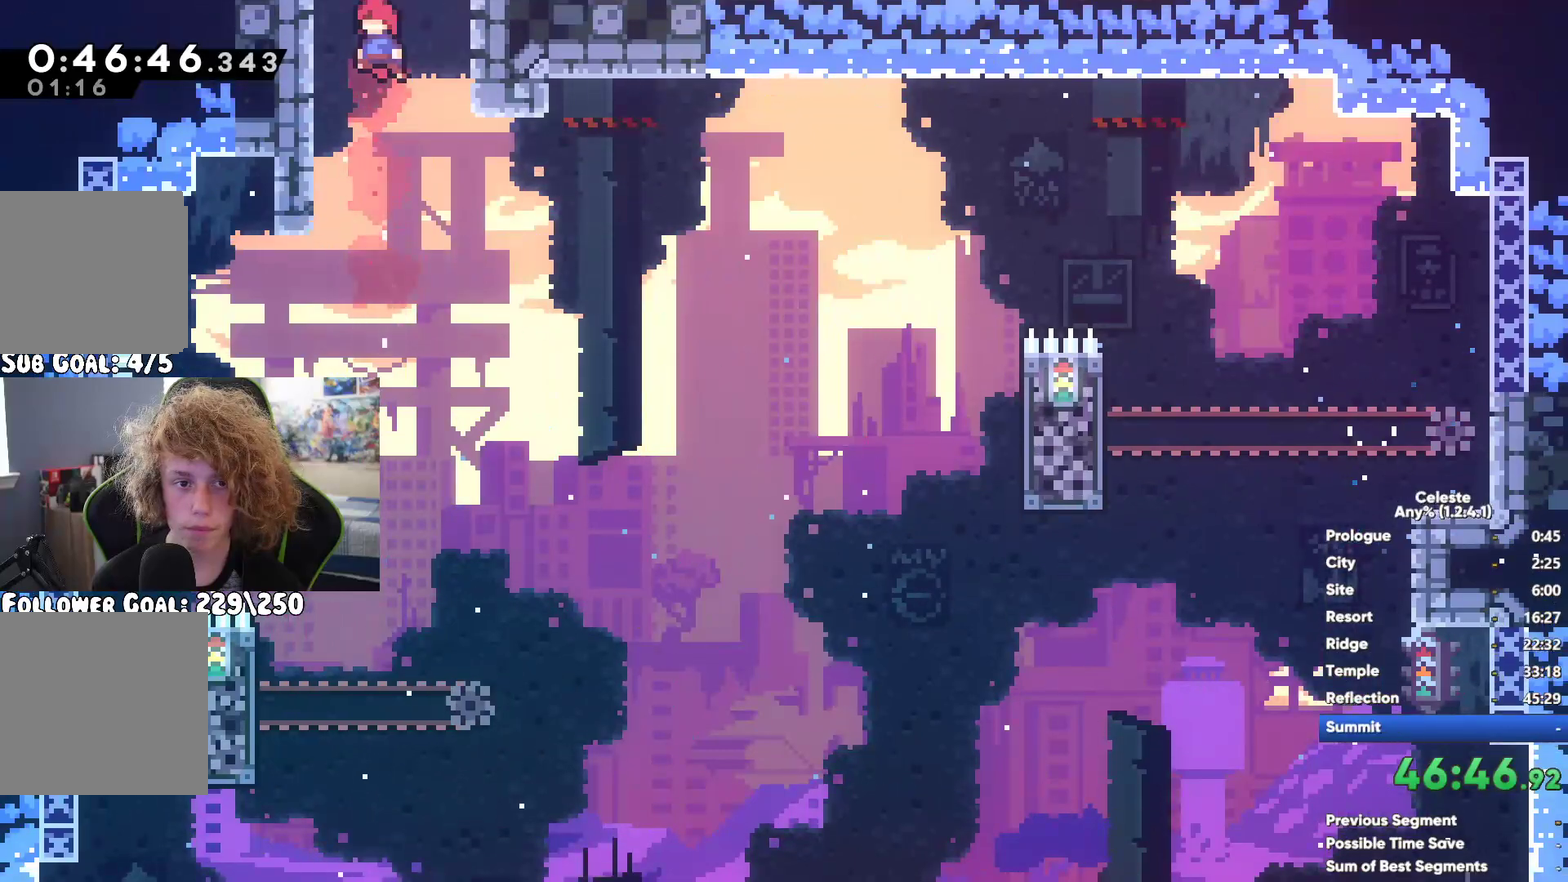
{"buttons": [], "left_stick": "center", "right_stick": "center", "button_events": []}
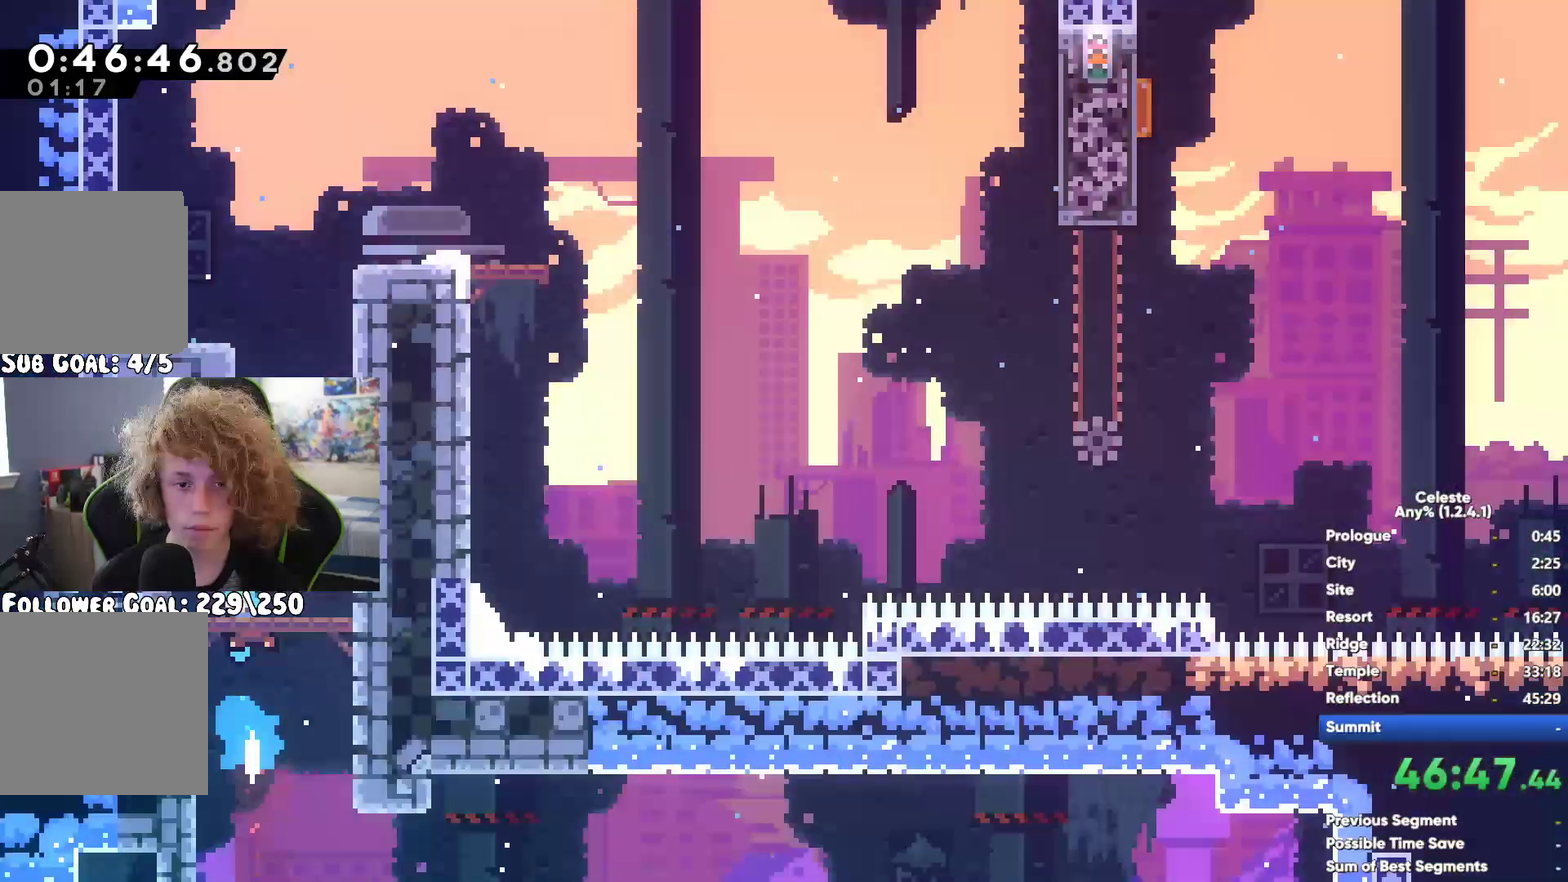
{"buttons": [], "left_stick": "up", "right_stick": "center", "button_events": [[67, "X", "down"], [200, "X", "up"], [317, "A", "down"], [500, "A", "up"]]}
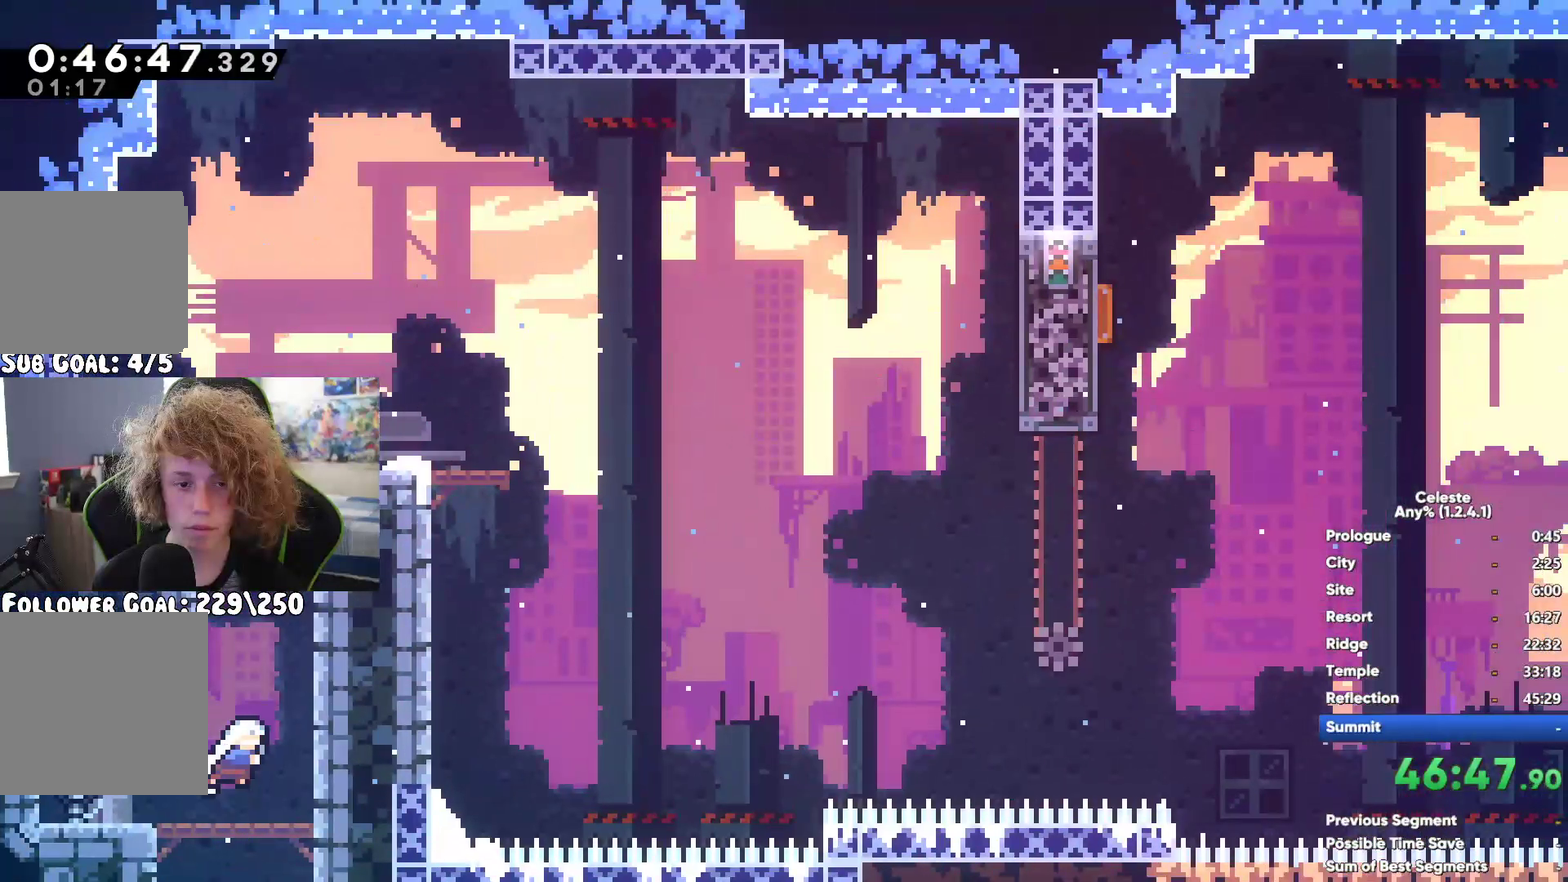
{"buttons": ["A"], "left_stick": "center", "right_stick": "center", "button_events": [[333, "A", "down"]]}
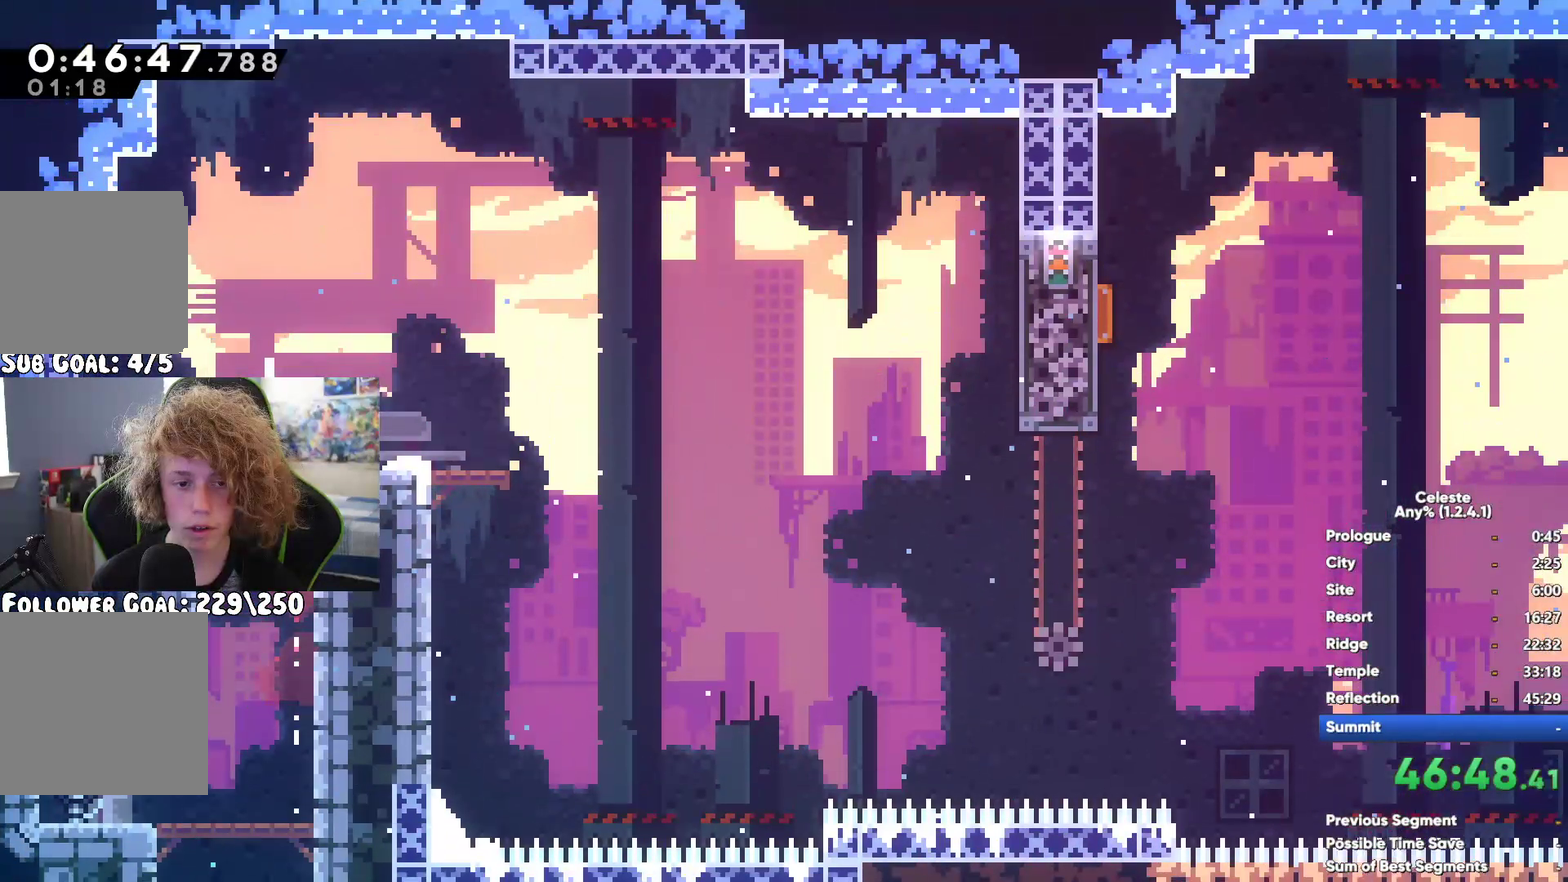
{"buttons": [], "left_stick": "up", "right_stick": "center", "button_events": [[100, "A", "up"], [167, "X", "down"], [367, "X", "up"]]}